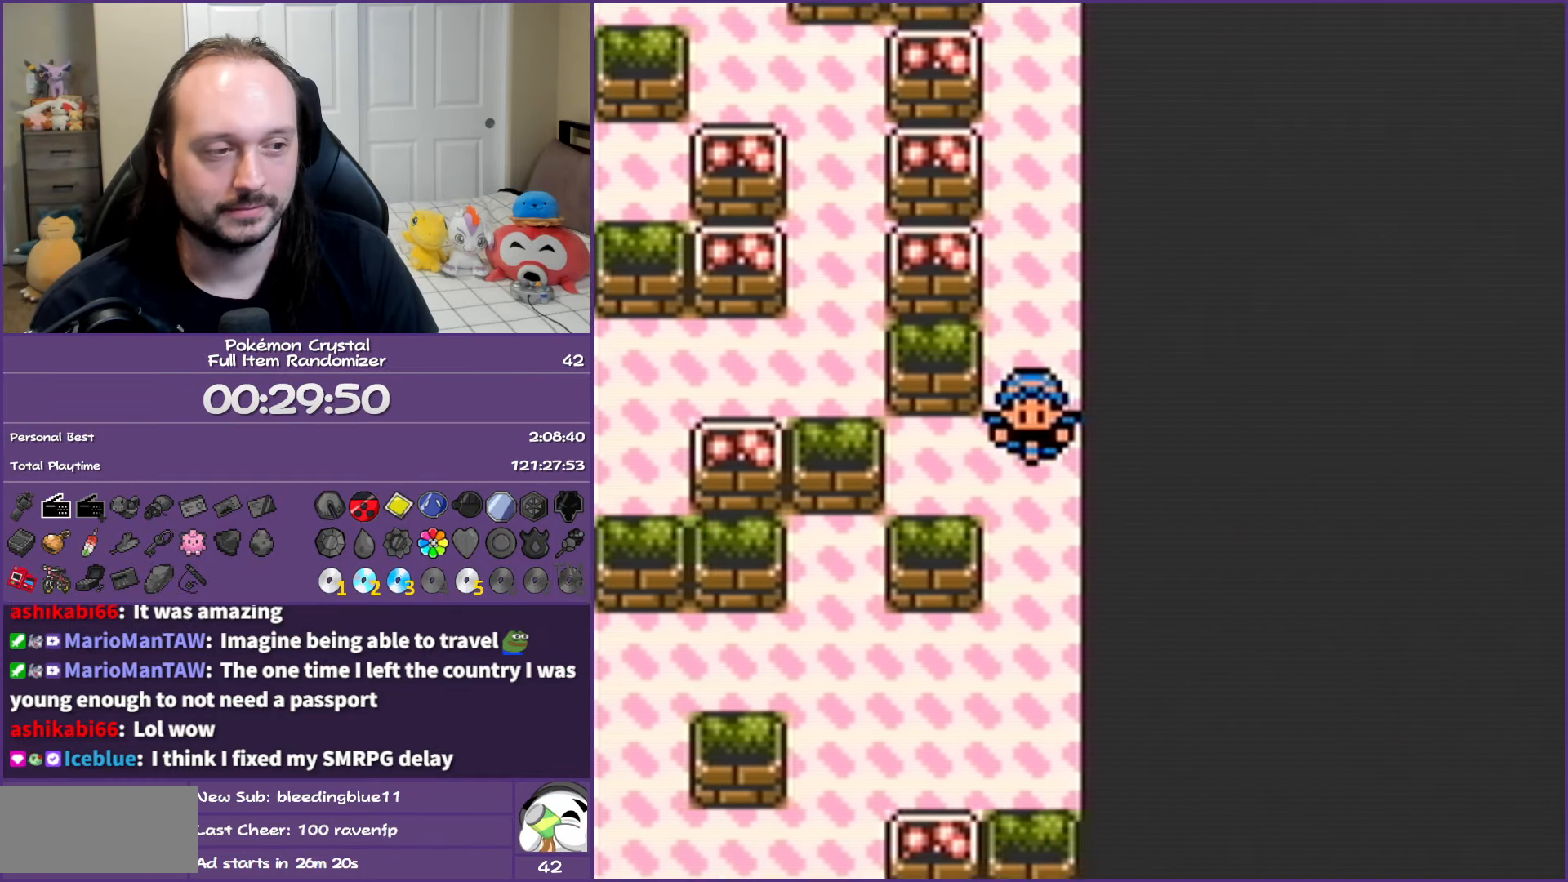
Gameplay with a controller (Nintendo layout); each line is a JSON object with the inputs held at the frame after it. "events" lists button and stick changes between this image and that frame as [ms after this image, input, new state], when the widget could be followed in between. Not read: L3 R3.
{"buttons": ["B", "DPAD_LEFT"], "events": [[150, "DPAD_LEFT", "down"], [167, "DPAD_DOWN", "up"]]}
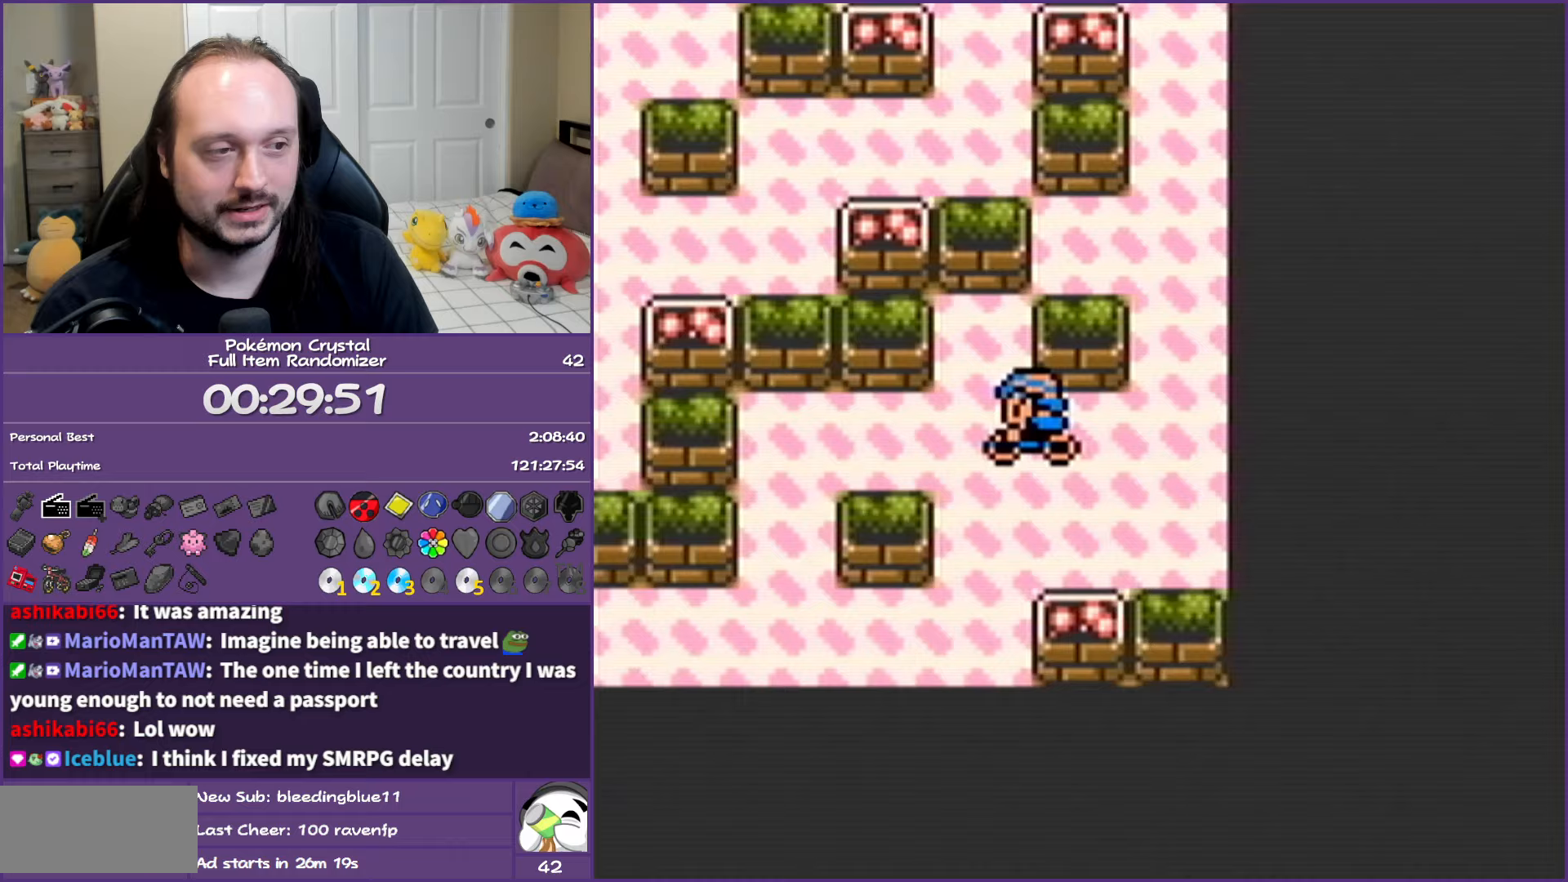
{"buttons": ["B", "DPAD_LEFT"], "events": [[250, "DPAD_DOWN", "down"], [250, "DPAD_LEFT", "up"], [483, "DPAD_LEFT", "down"], [500, "DPAD_DOWN", "up"]]}
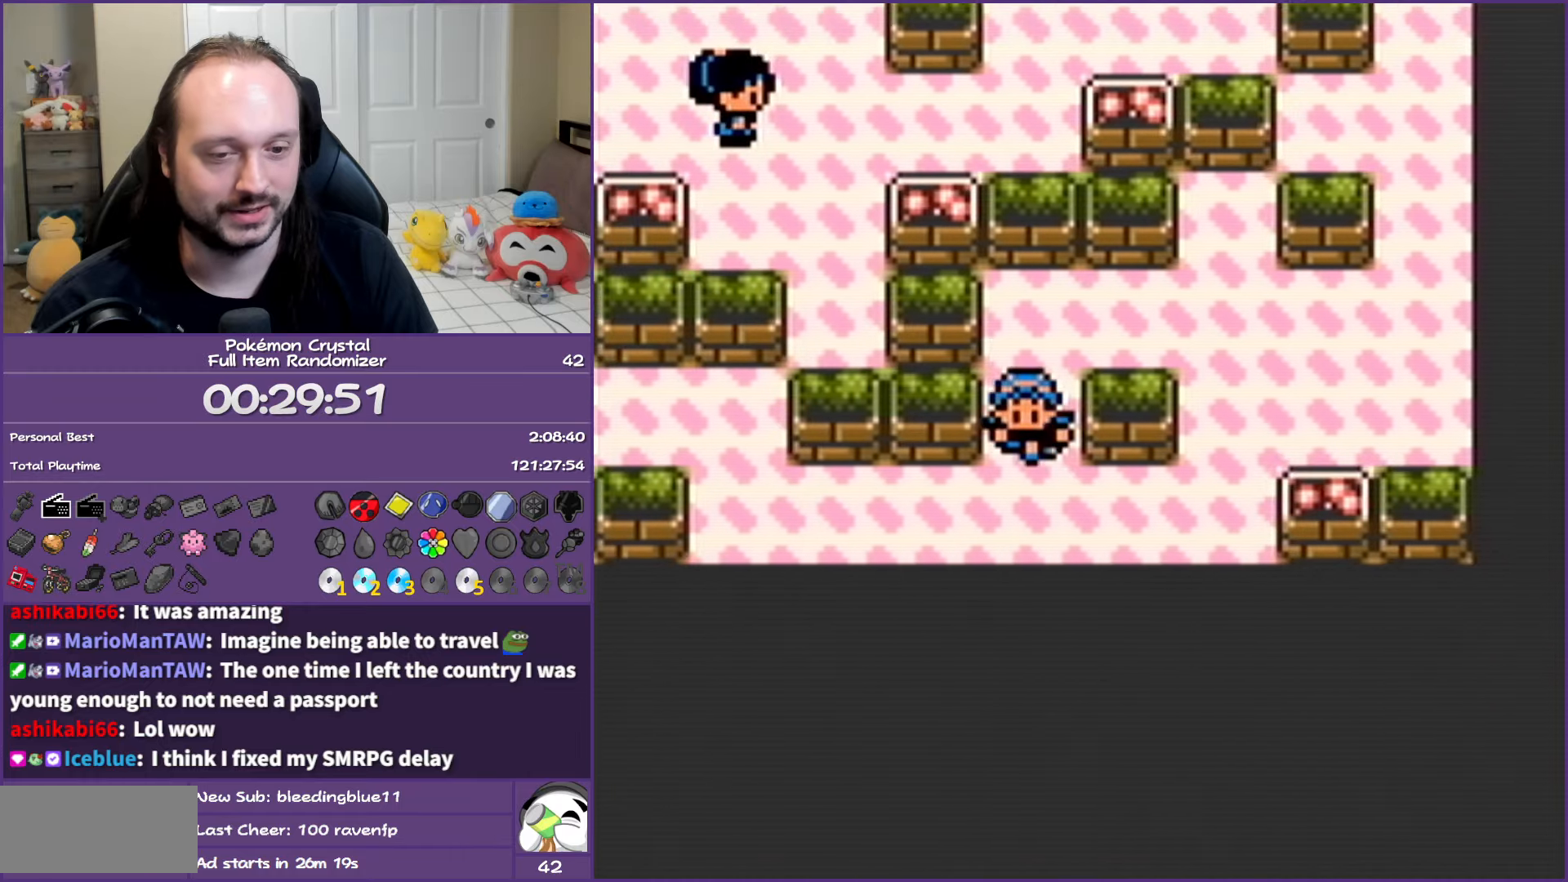
{"buttons": ["B", "DPAD_UP", "DPAD_LEFT"], "events": [[400, "DPAD_UP", "down"], [450, "DPAD_LEFT", "up"], [500, "DPAD_LEFT", "down"]]}
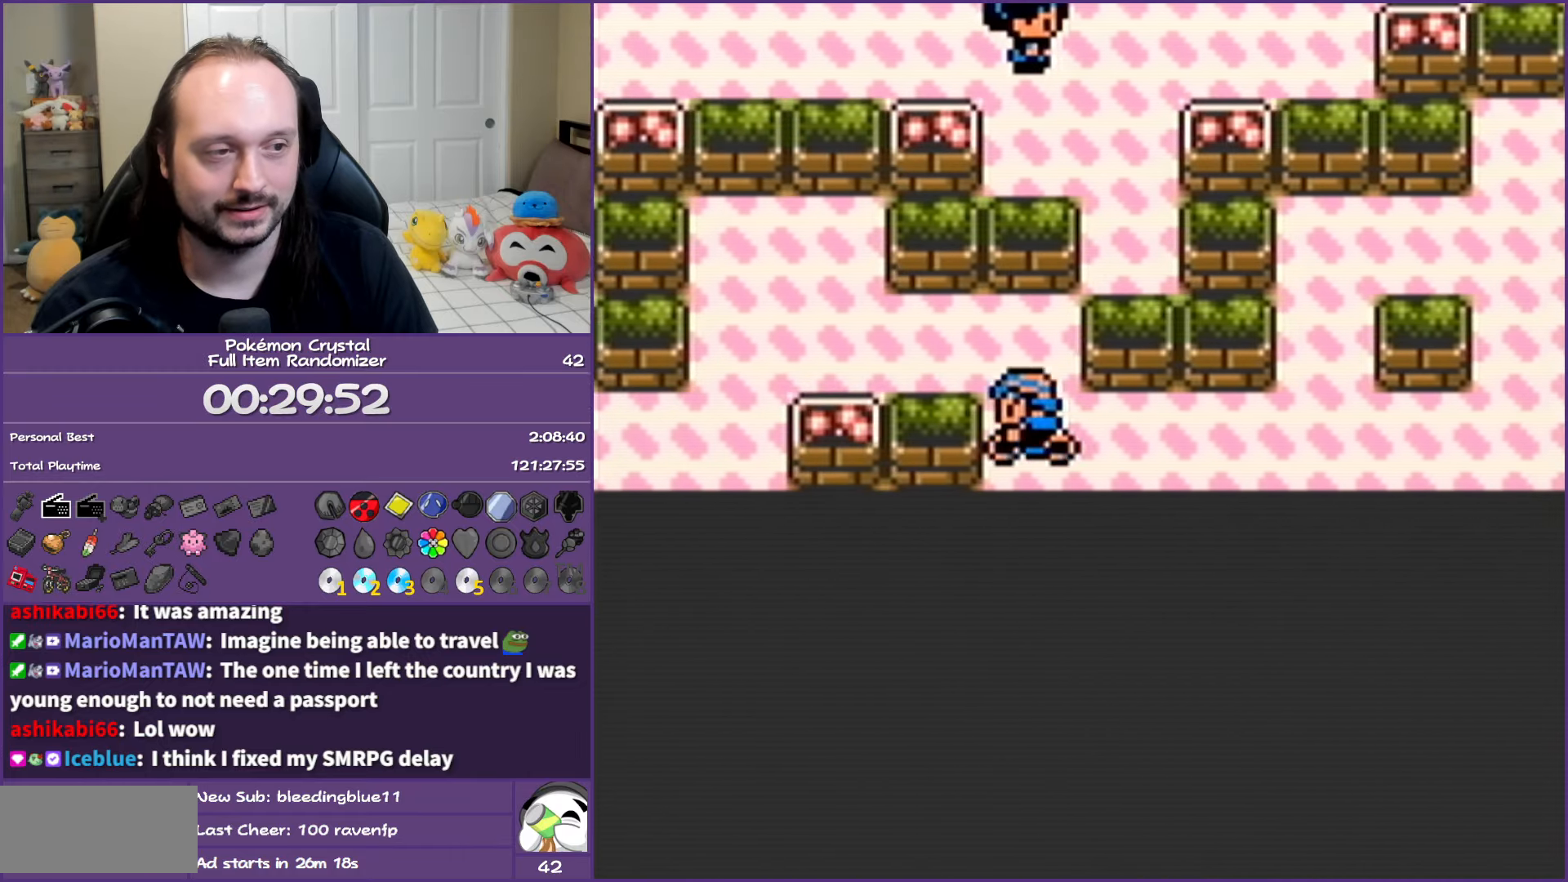
{"buttons": ["B", "DPAD_DOWN"], "events": [[33, "DPAD_UP", "up"], [433, "DPAD_DOWN", "down"], [467, "DPAD_LEFT", "up"]]}
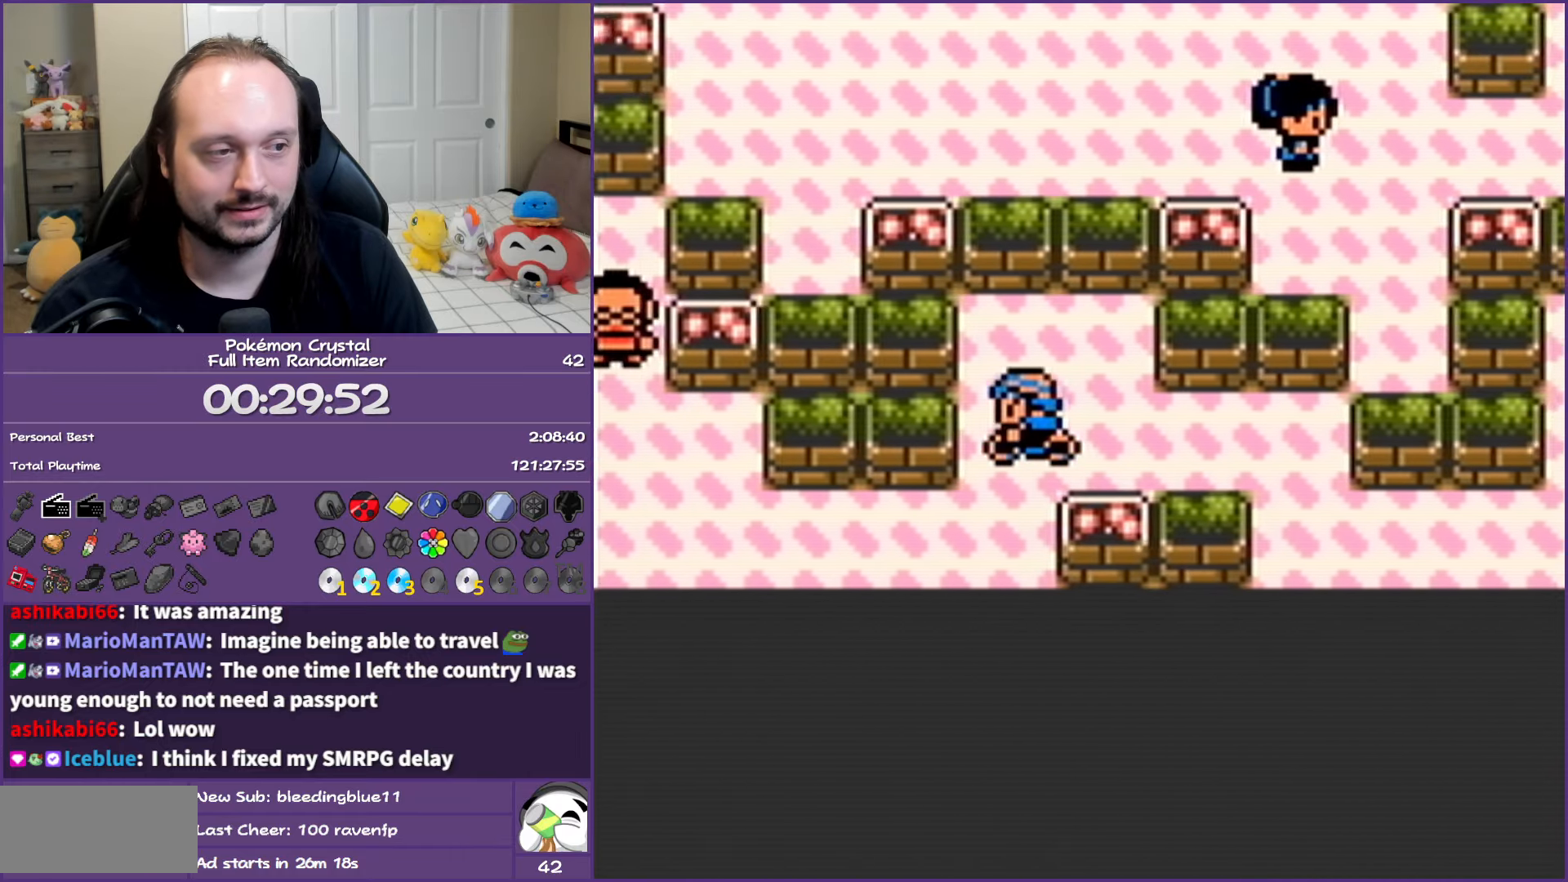
{"buttons": ["B", "DPAD_LEFT"], "events": [[33, "DPAD_LEFT", "down"], [67, "DPAD_DOWN", "up"]]}
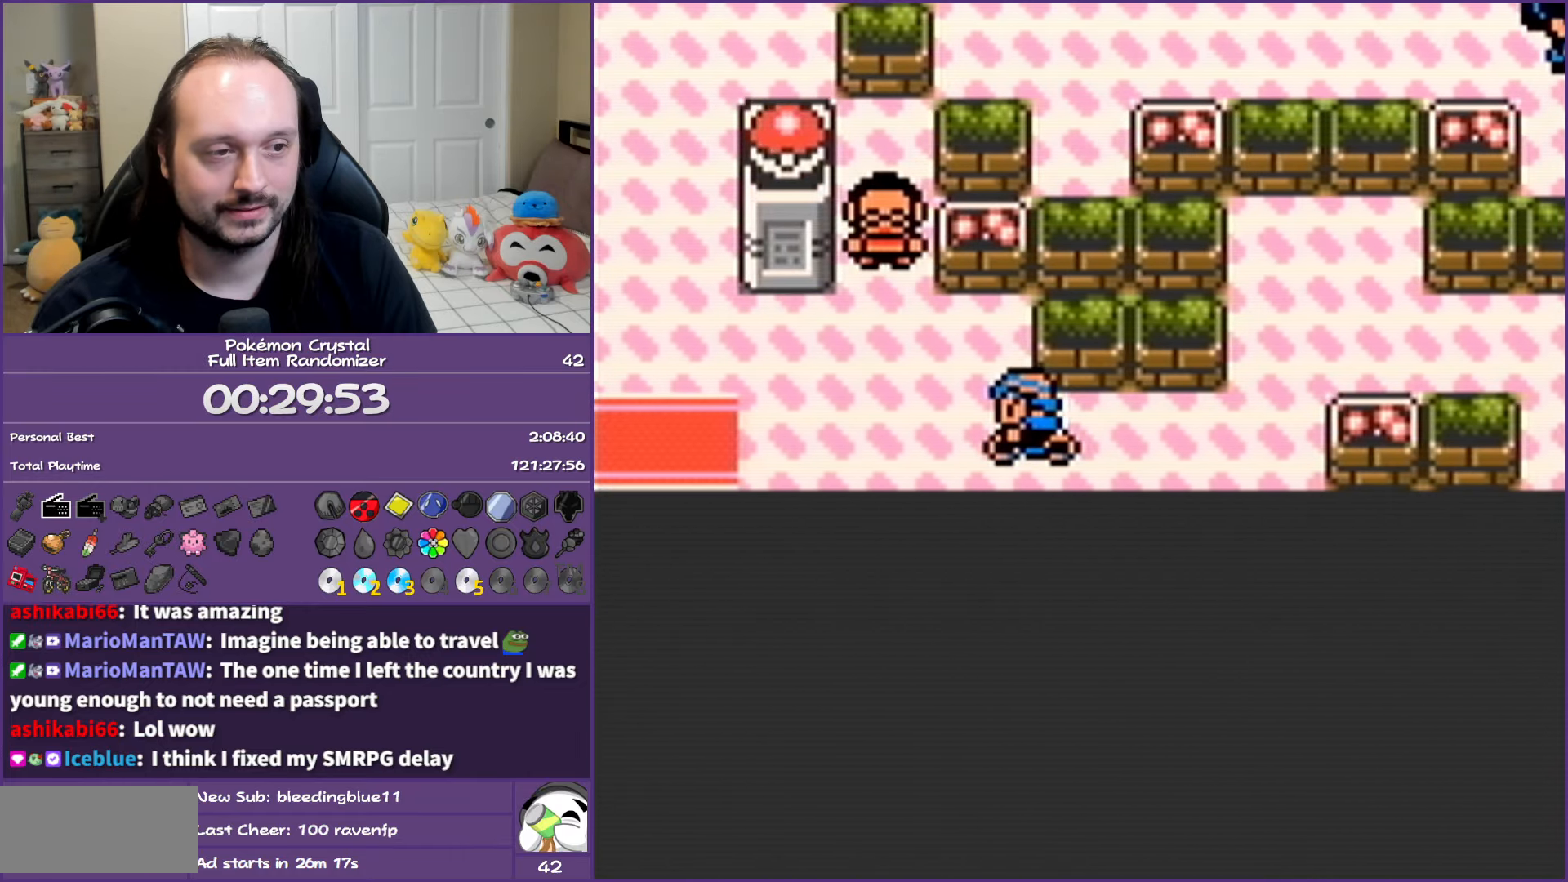
{"buttons": ["B", "DPAD_DOWN"], "events": [[333, "DPAD_DOWN", "down"], [383, "DPAD_LEFT", "up"]]}
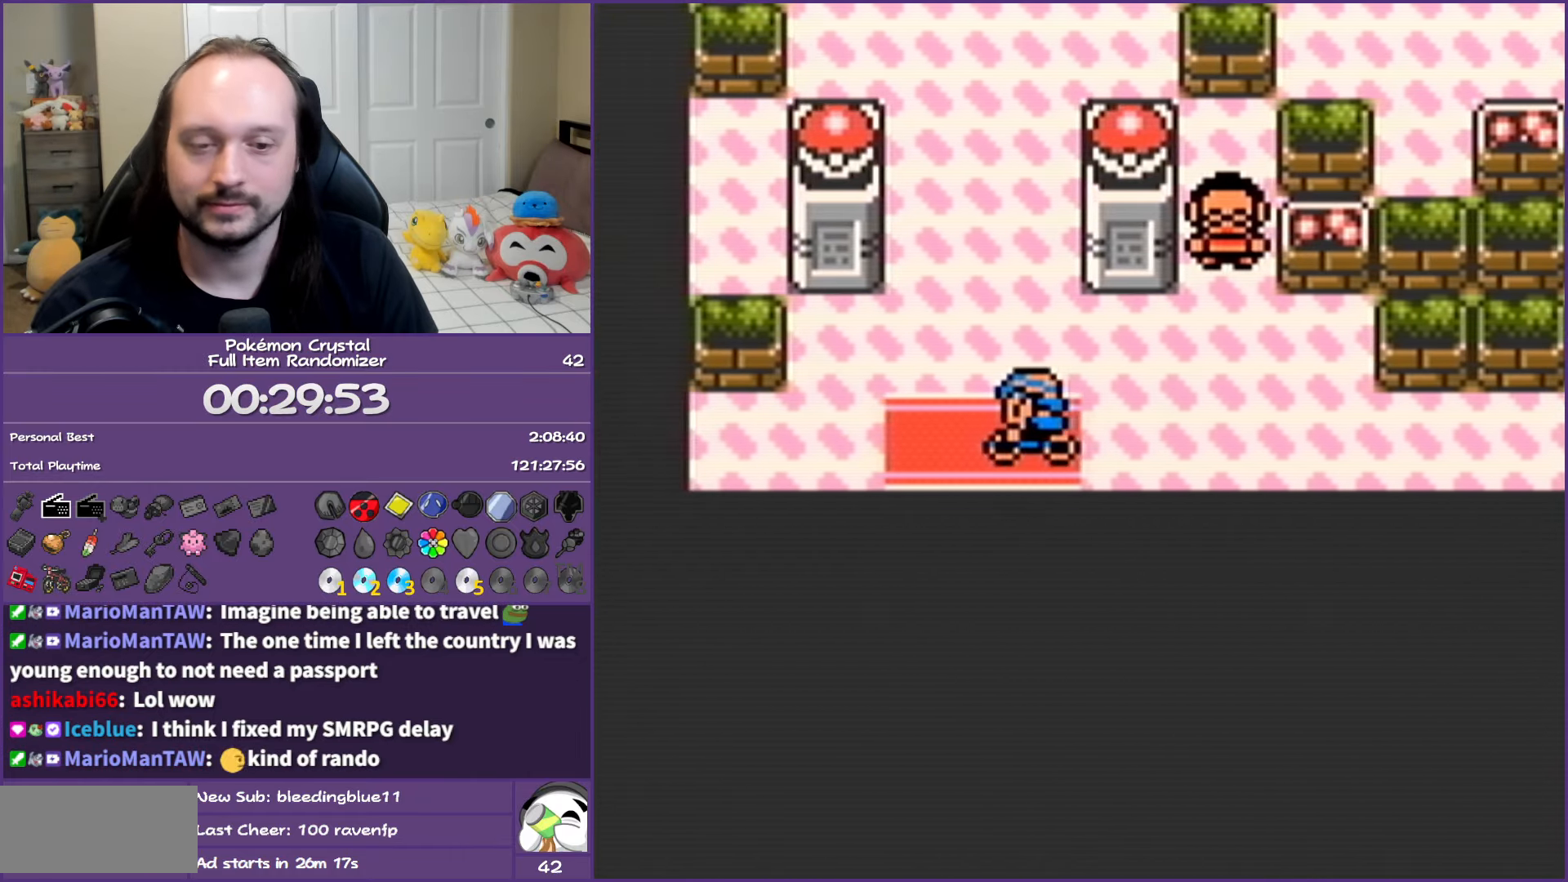
{"buttons": ["B"], "events": [[367, "DPAD_DOWN", "up"]]}
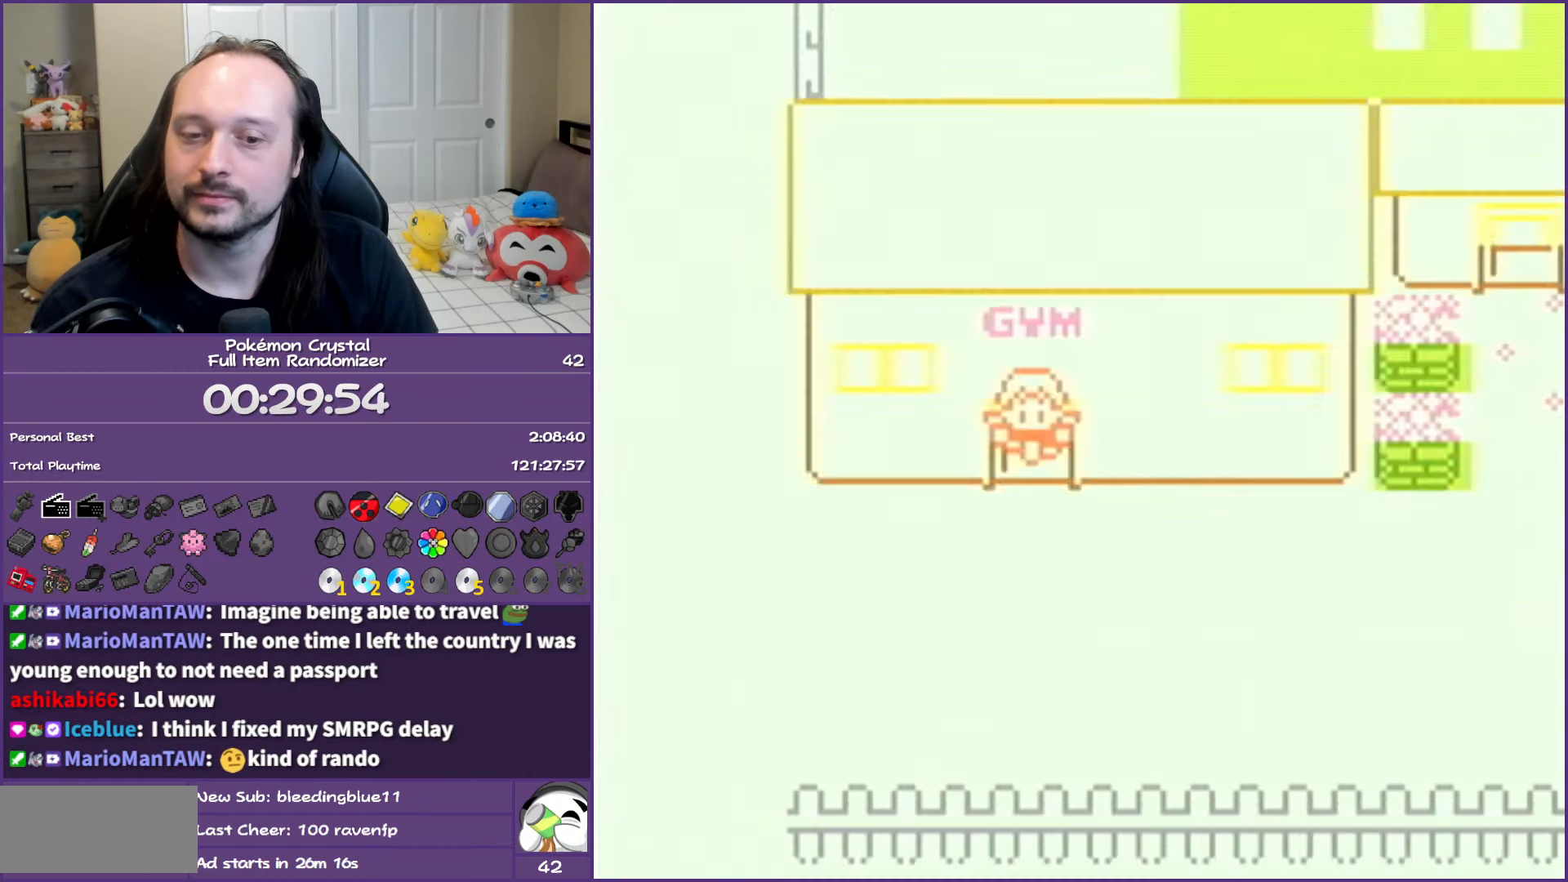
{"buttons": ["B", "DPAD_RIGHT"], "events": [[200, "DPAD_RIGHT", "down"]]}
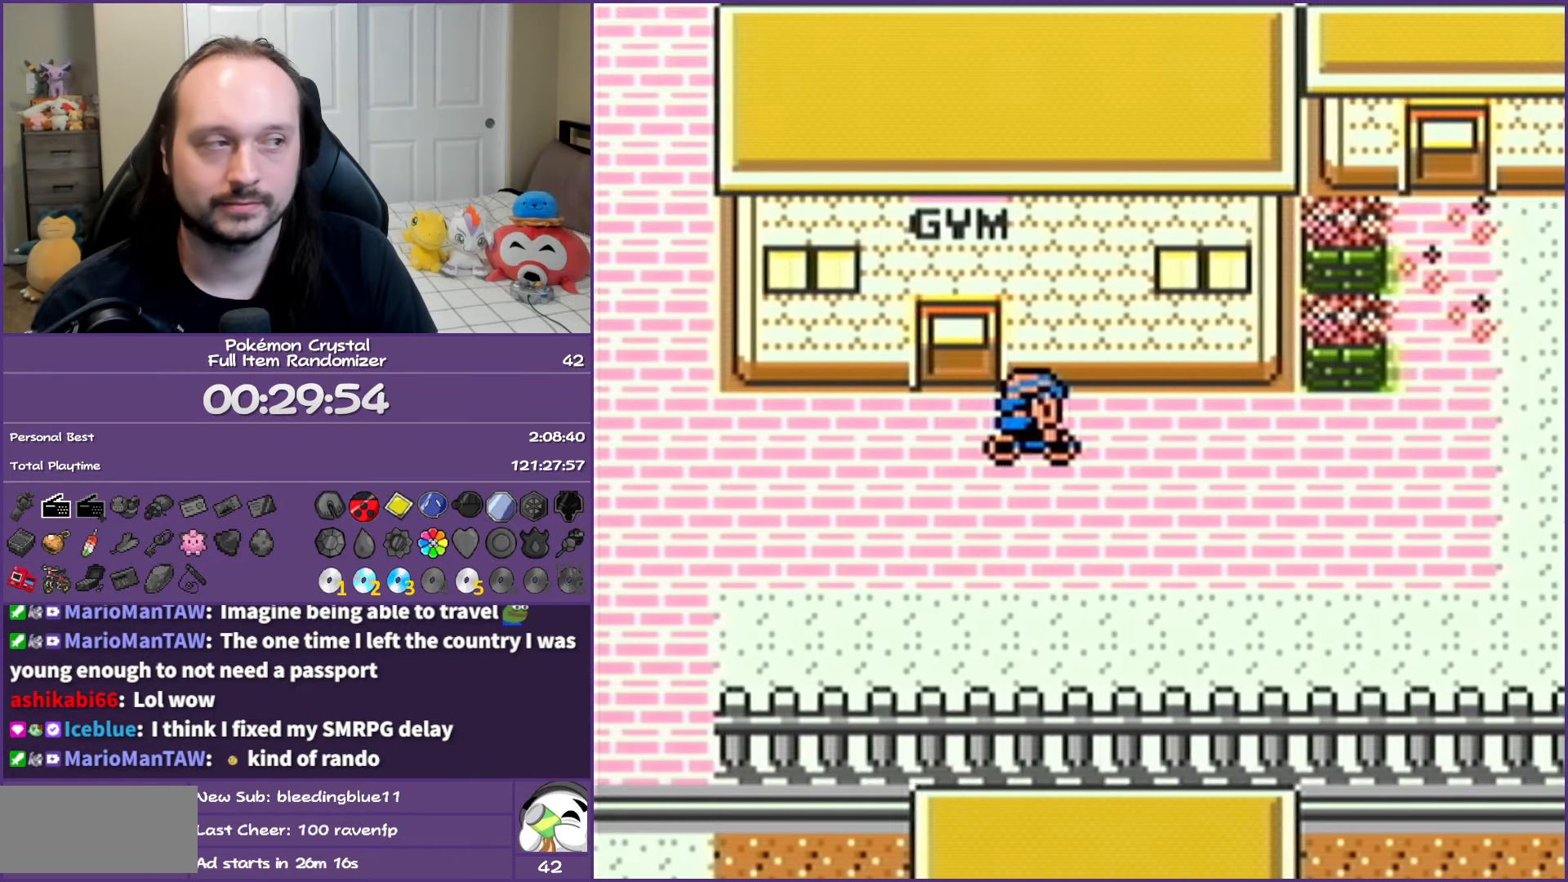
{"buttons": ["B", "DPAD_UP"], "events": [[450, "DPAD_RIGHT", "up"], [467, "DPAD_UP", "down"]]}
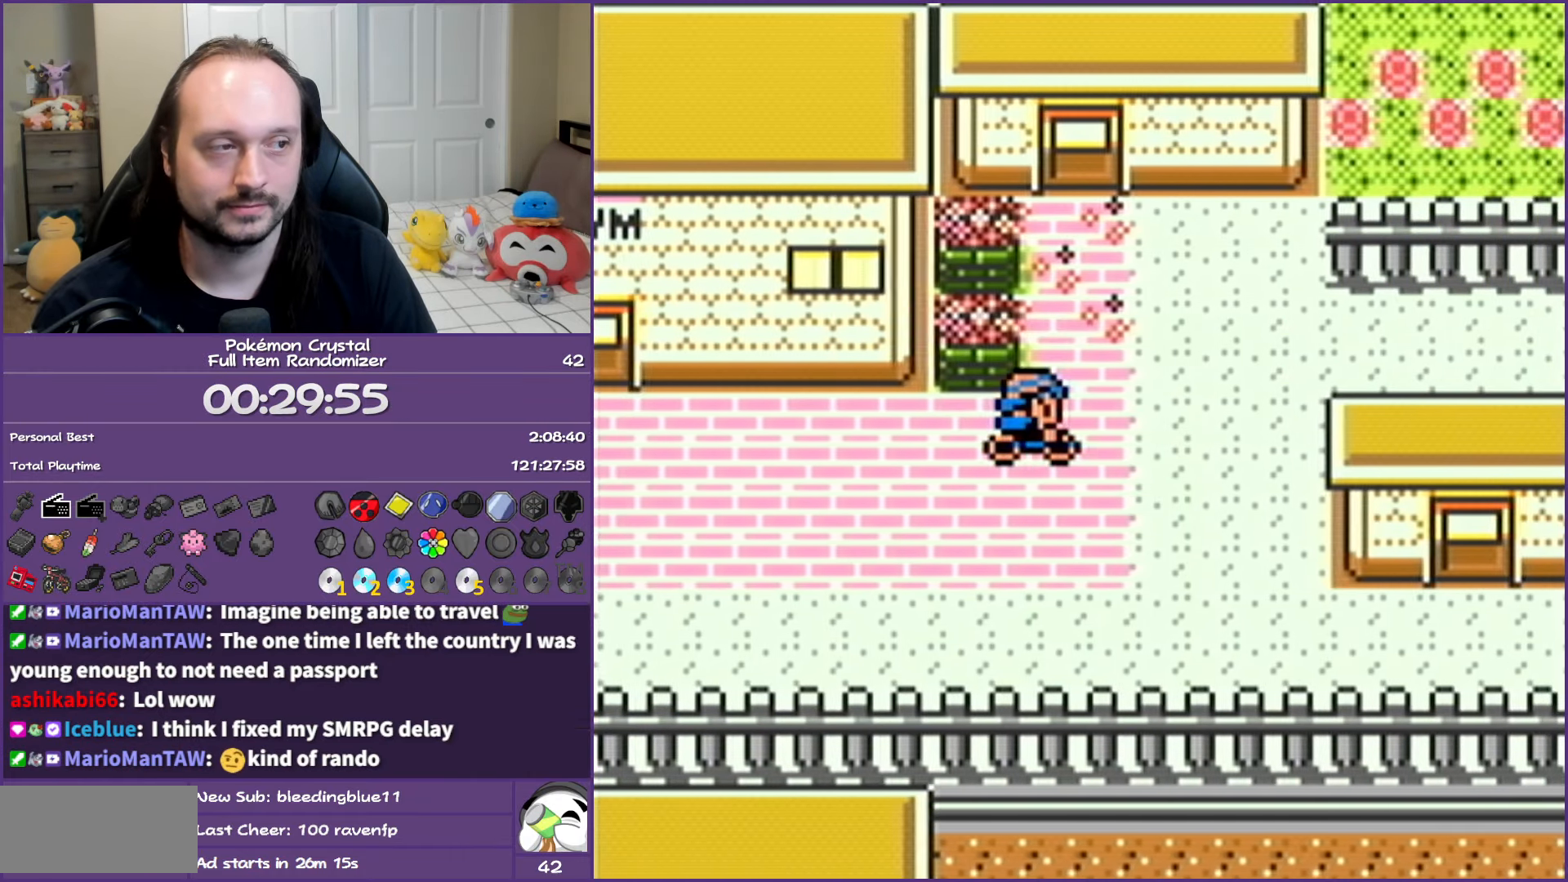
{"buttons": ["B", "DPAD_UP"], "events": []}
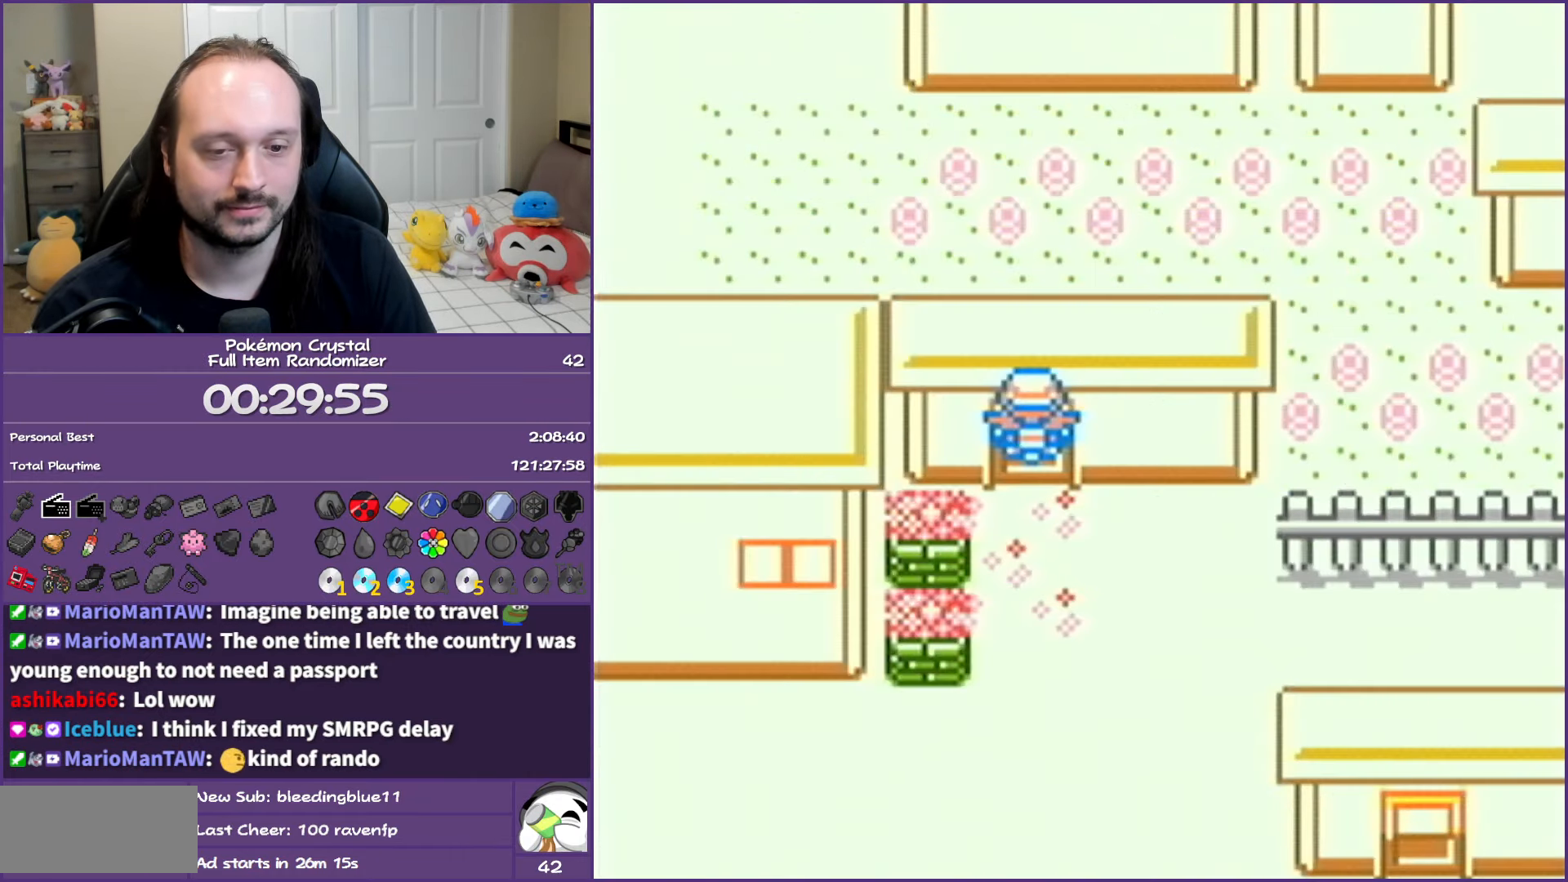
{"buttons": ["B", "DPAD_UP"], "events": [[83, "DPAD_UP", "up"], [350, "DPAD_UP", "down"]]}
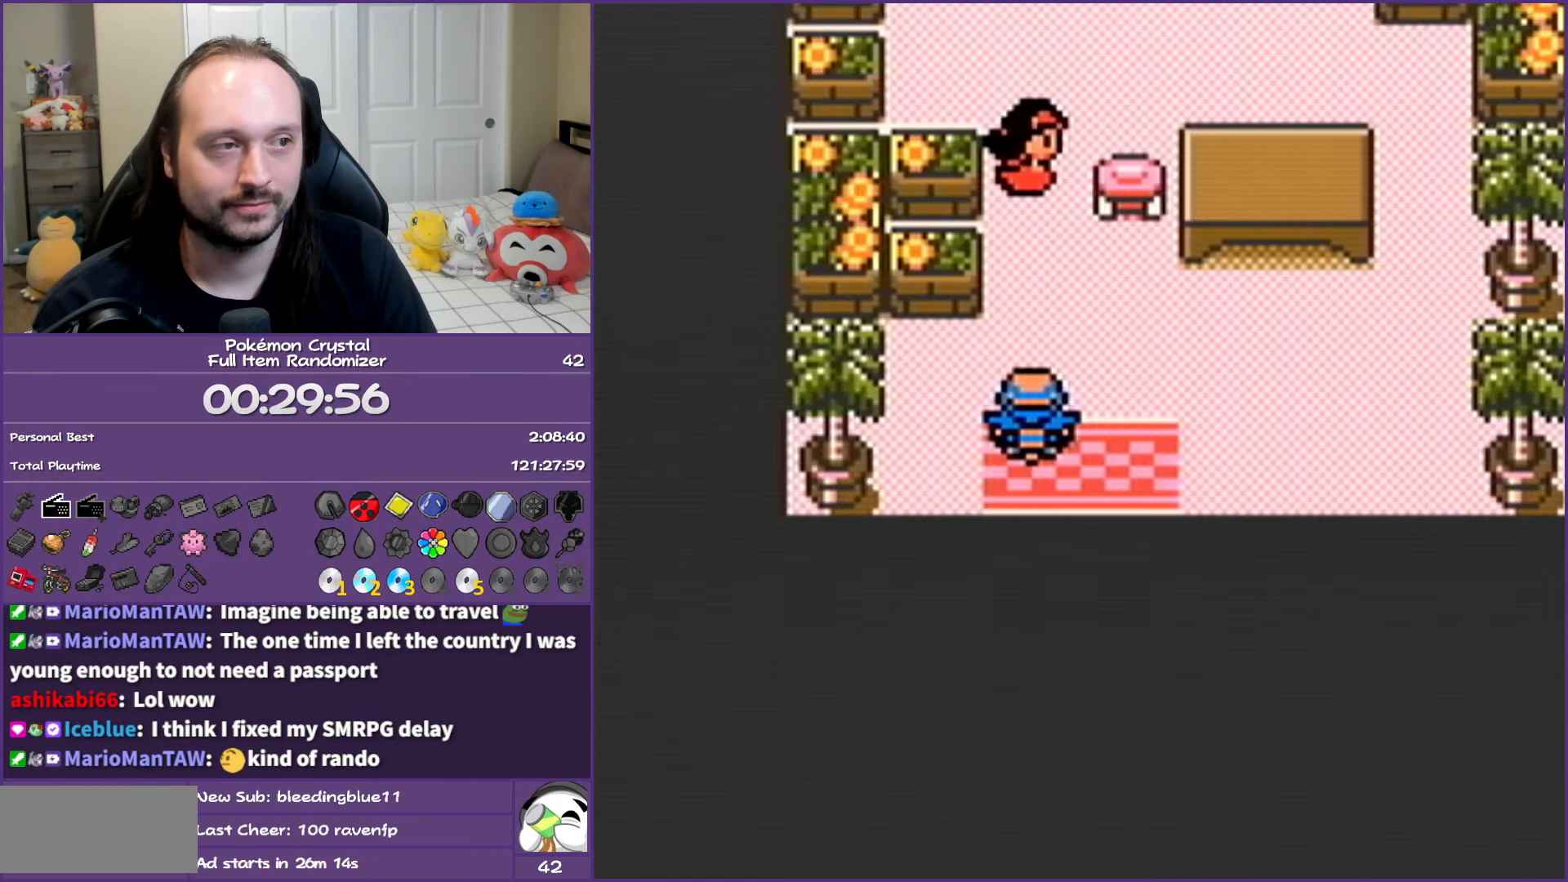
{"buttons": ["A", "B"], "events": [[167, "A", "down"], [200, "DPAD_UP", "up"]]}
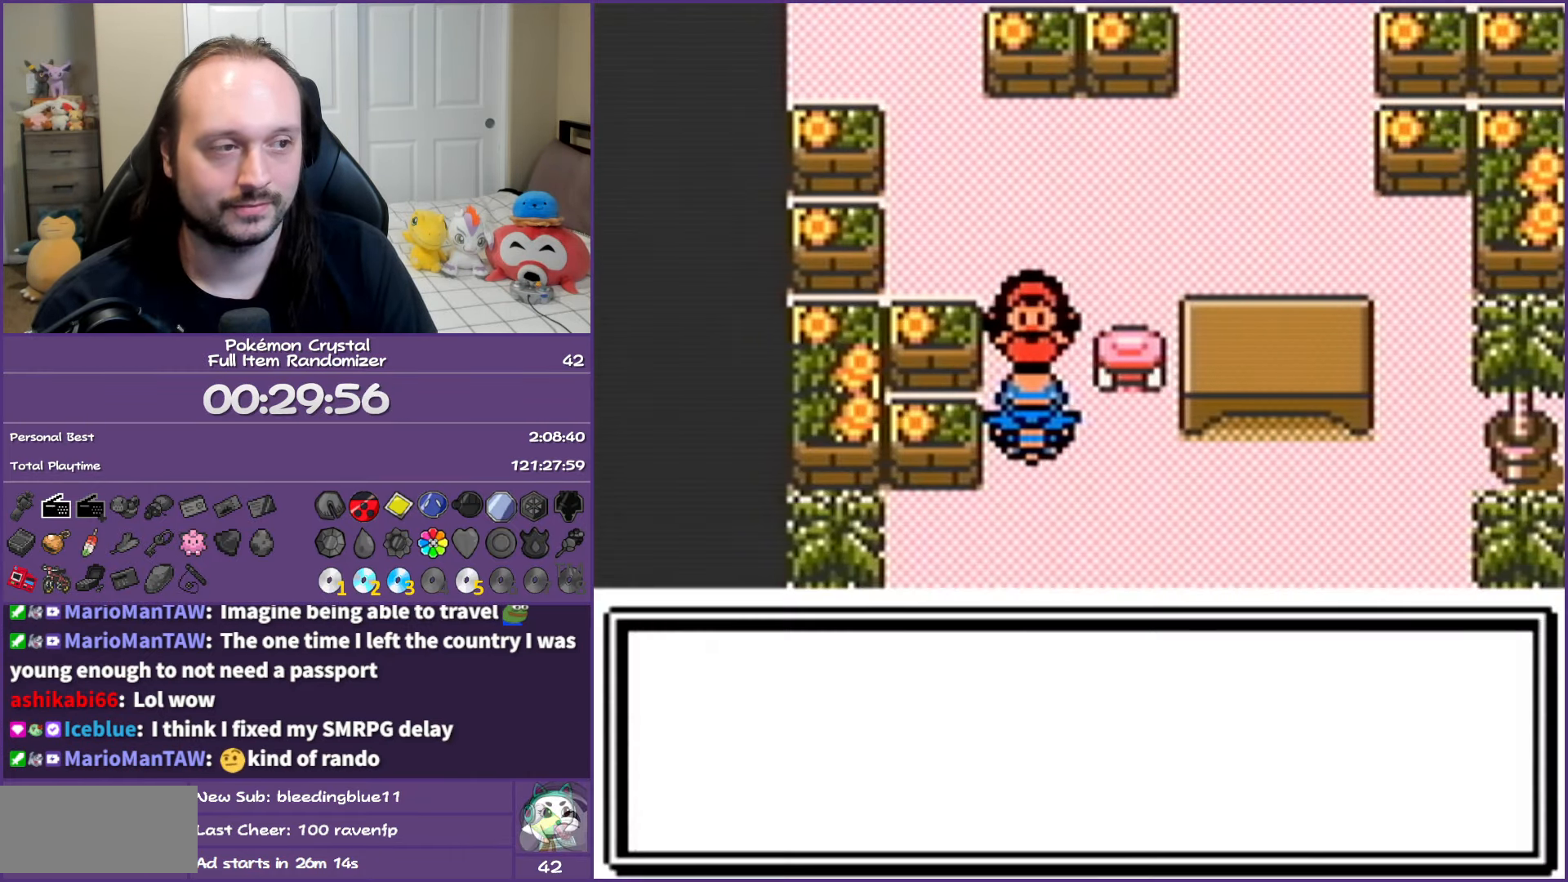
{"buttons": ["A", "B"], "events": []}
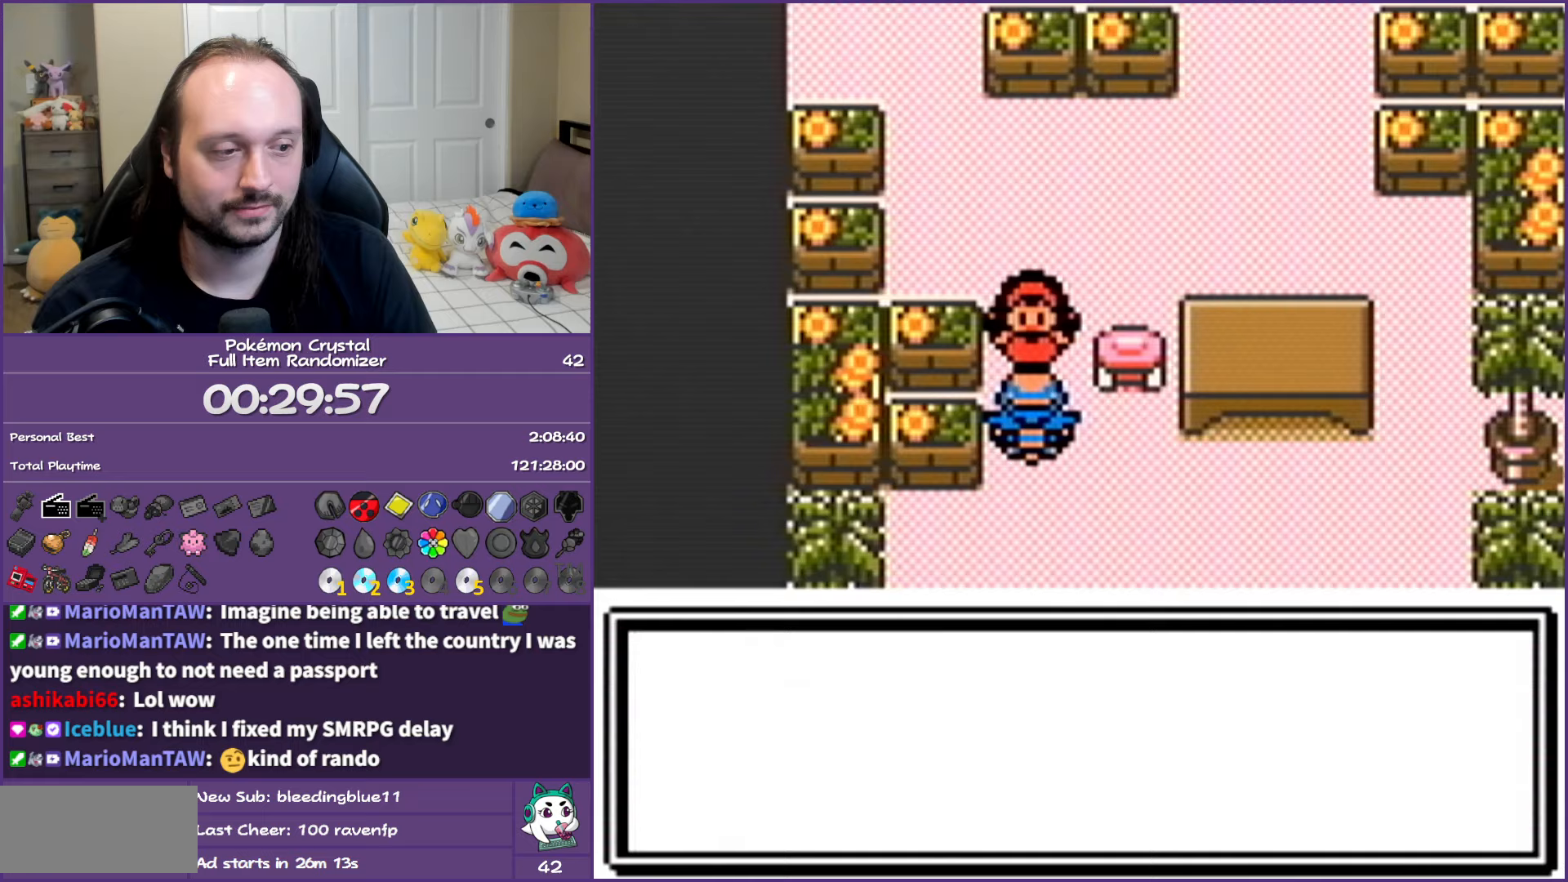
{"buttons": ["B", "DPAD_DOWN"], "events": [[467, "A", "up"], [467, "DPAD_DOWN", "down"]]}
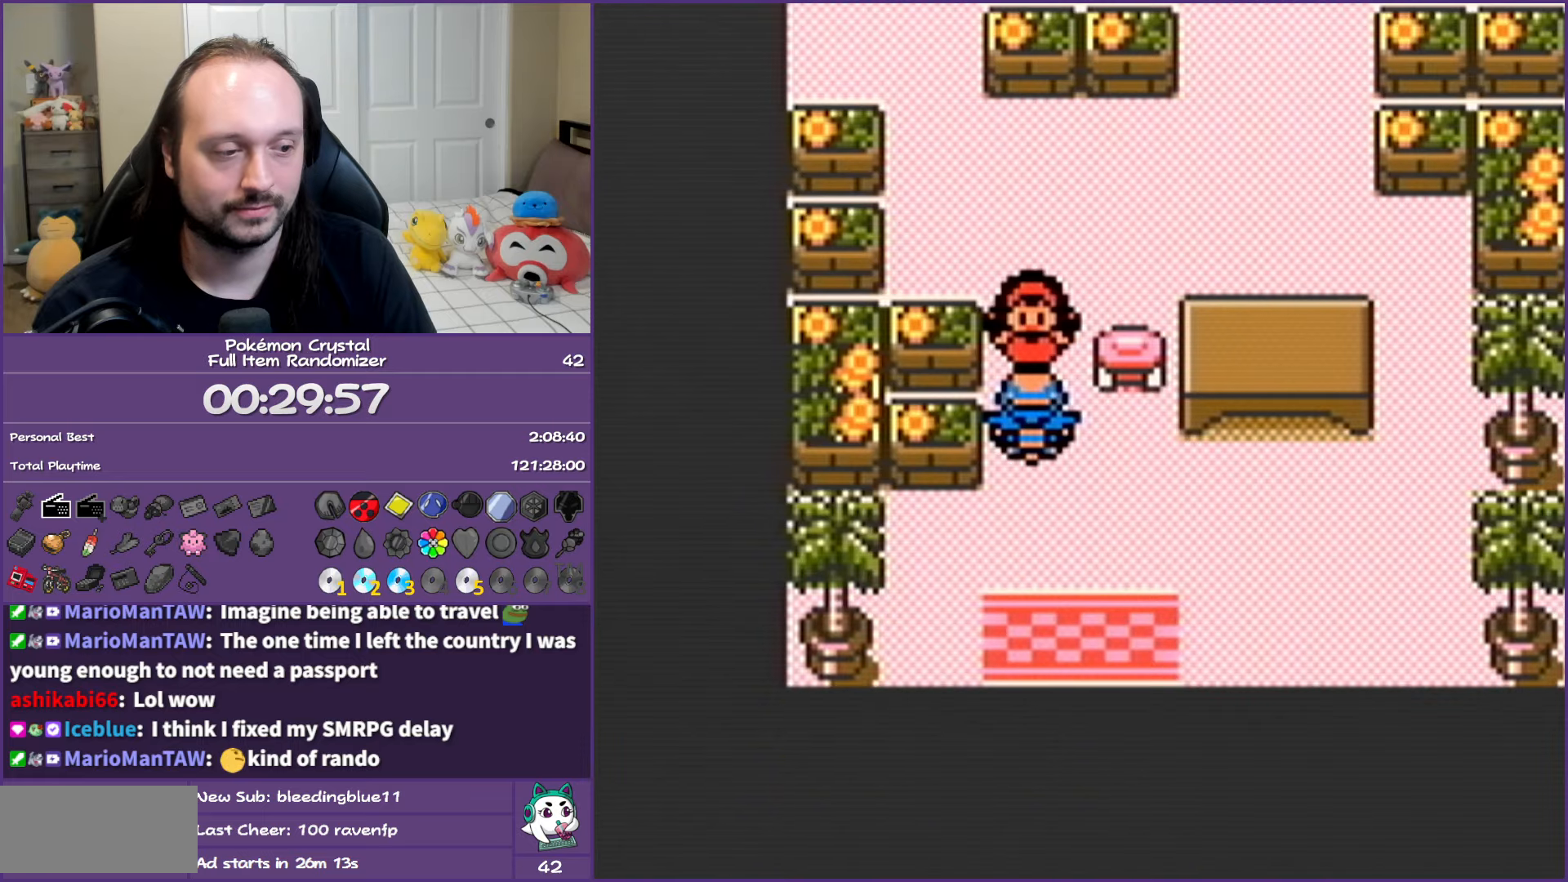
{"buttons": ["B", "DPAD_UP"], "events": [[117, "DPAD_DOWN", "up"], [400, "DPAD_UP", "down"]]}
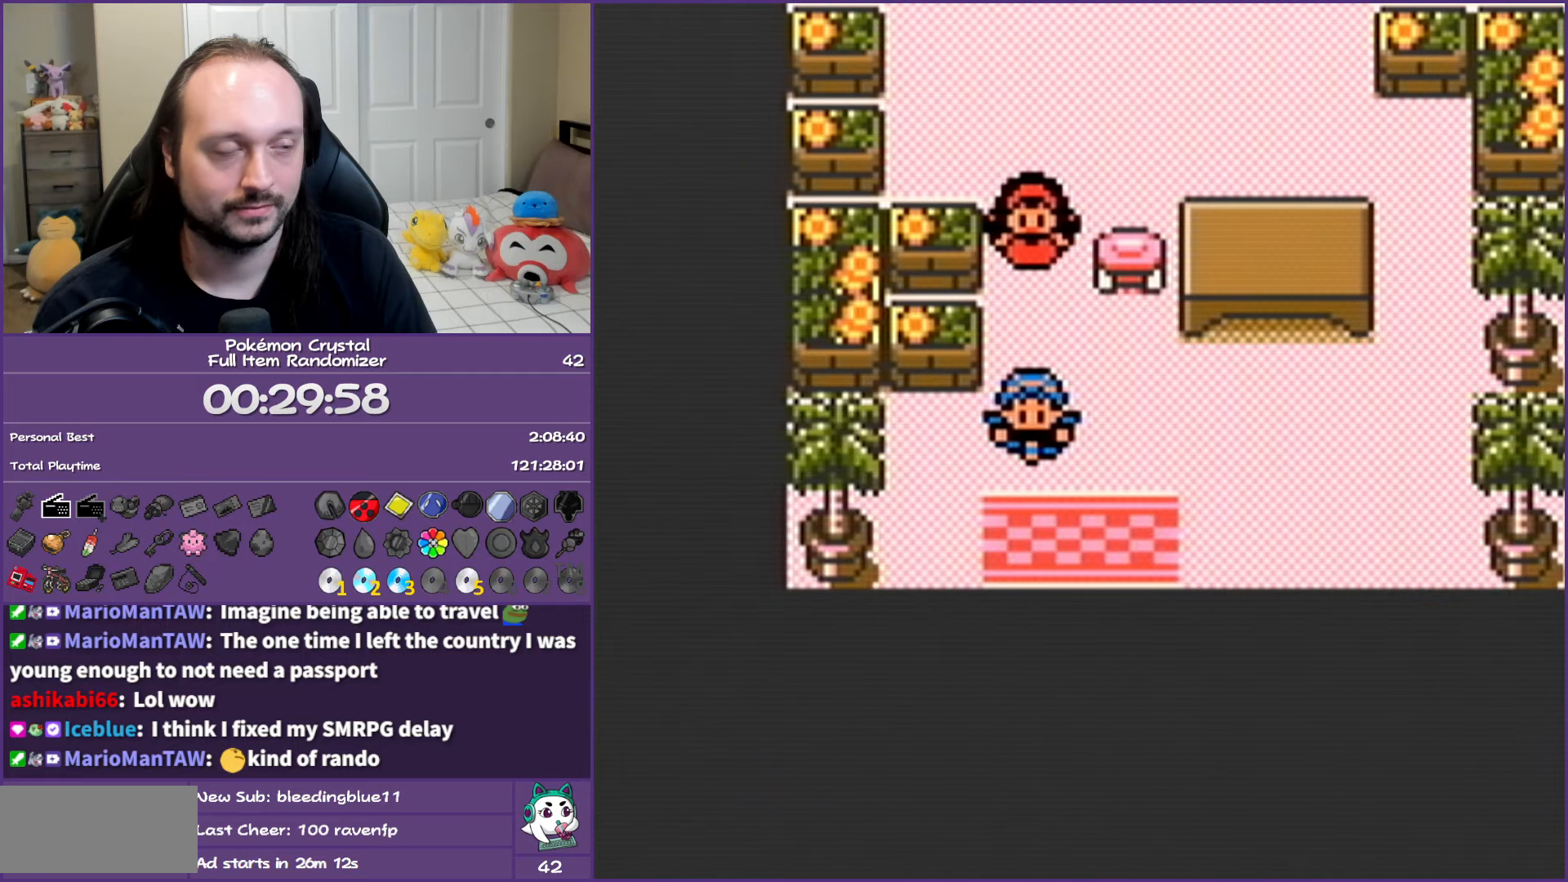
{"buttons": ["B", "DPAD_DOWN"], "events": [[200, "DPAD_UP", "up"], [417, "DPAD_DOWN", "down"]]}
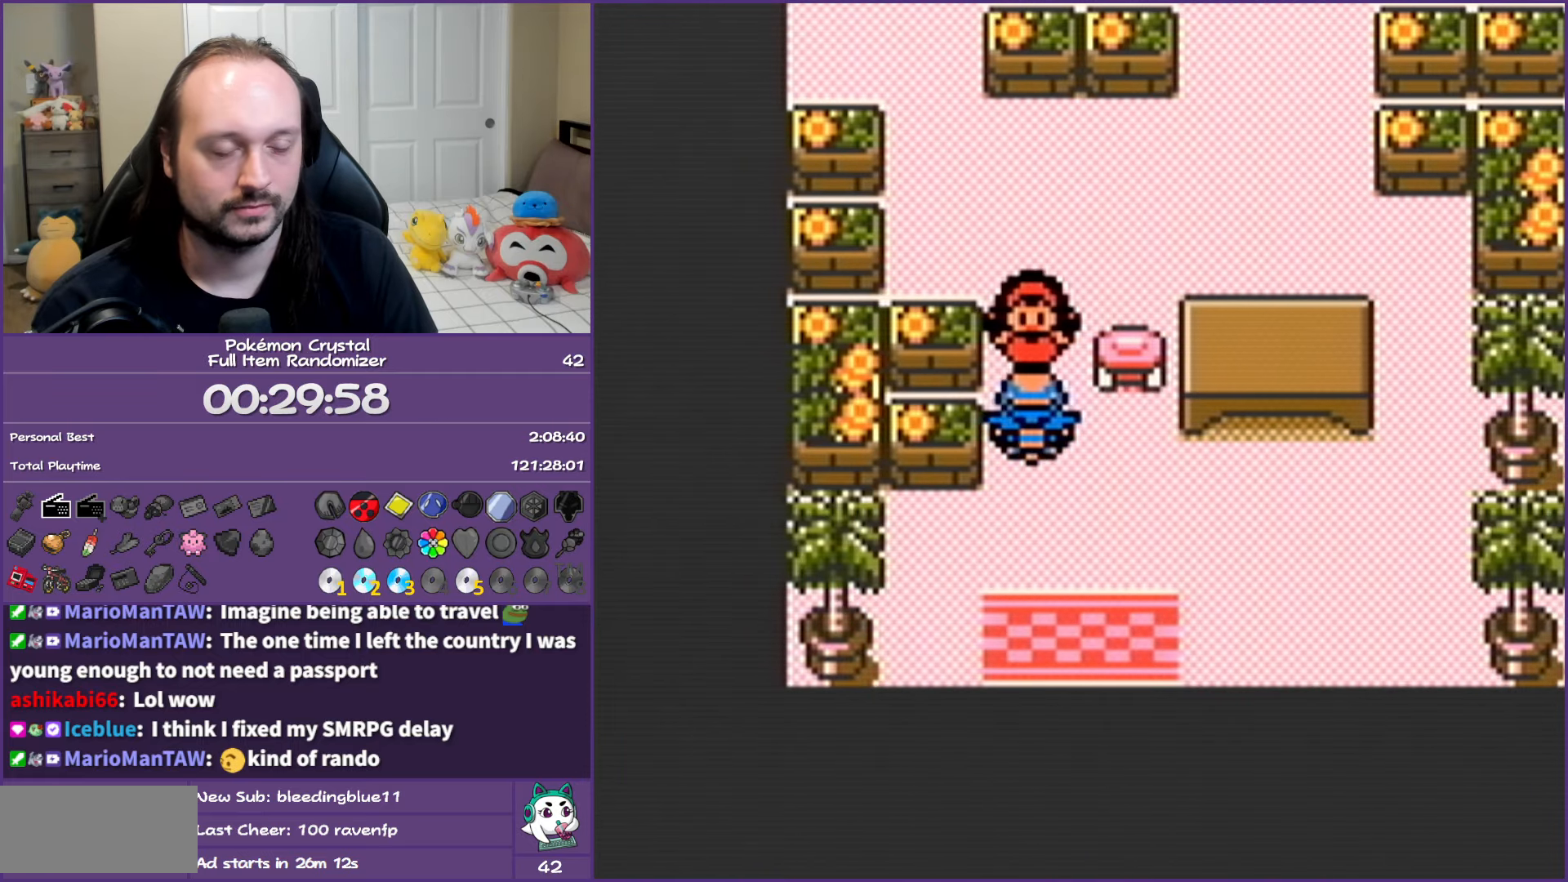
{"buttons": ["B", "DPAD_DOWN"], "events": []}
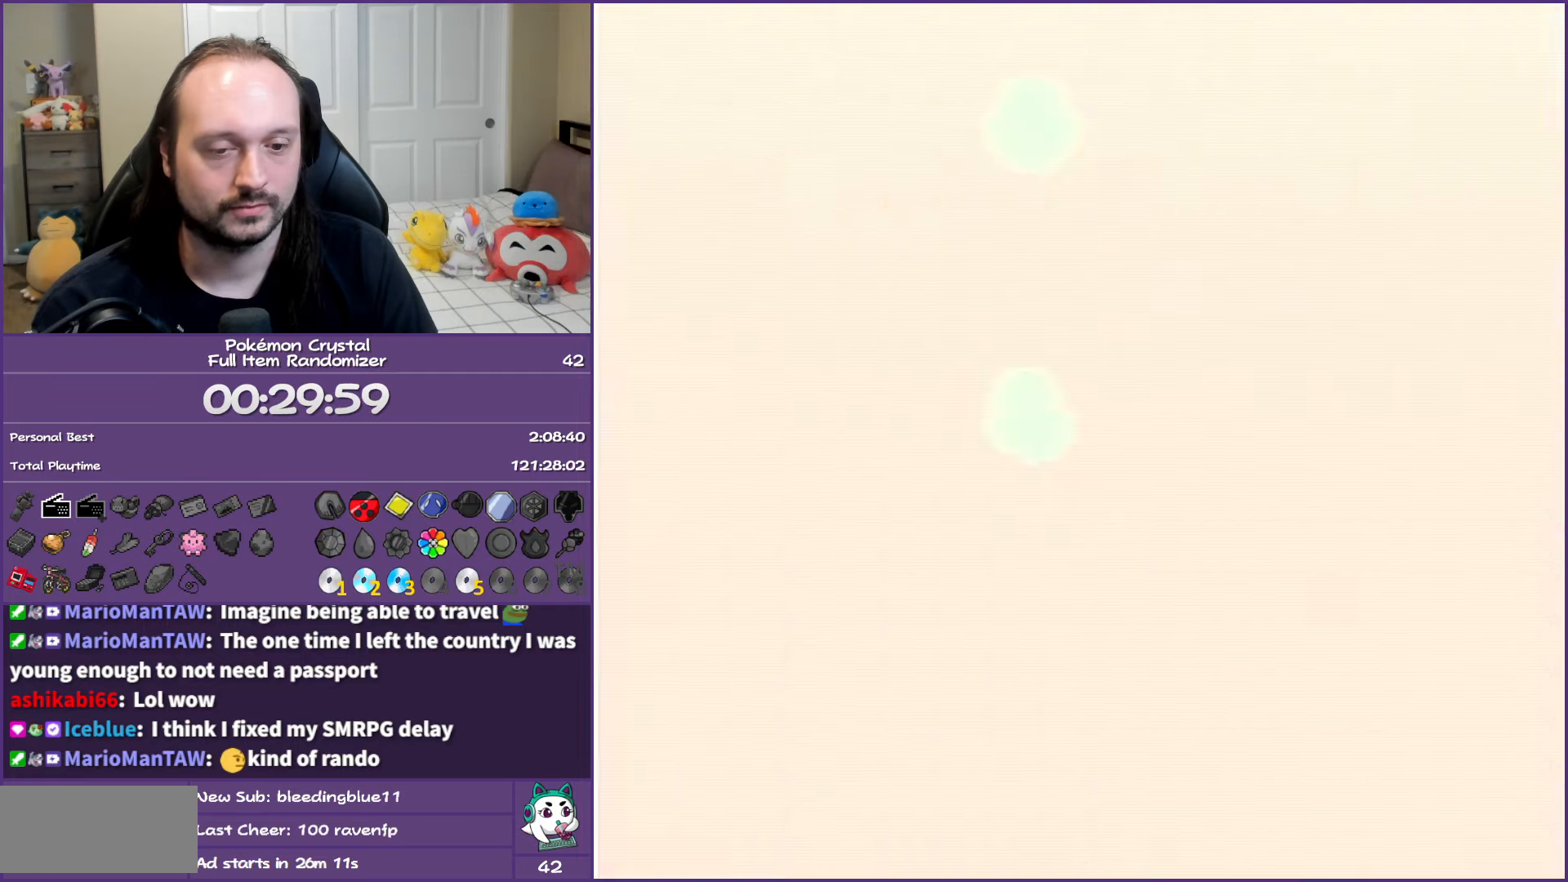
{"buttons": ["B", "DPAD_DOWN"], "events": [[17, "DPAD_DOWN", "up"], [467, "DPAD_DOWN", "down"]]}
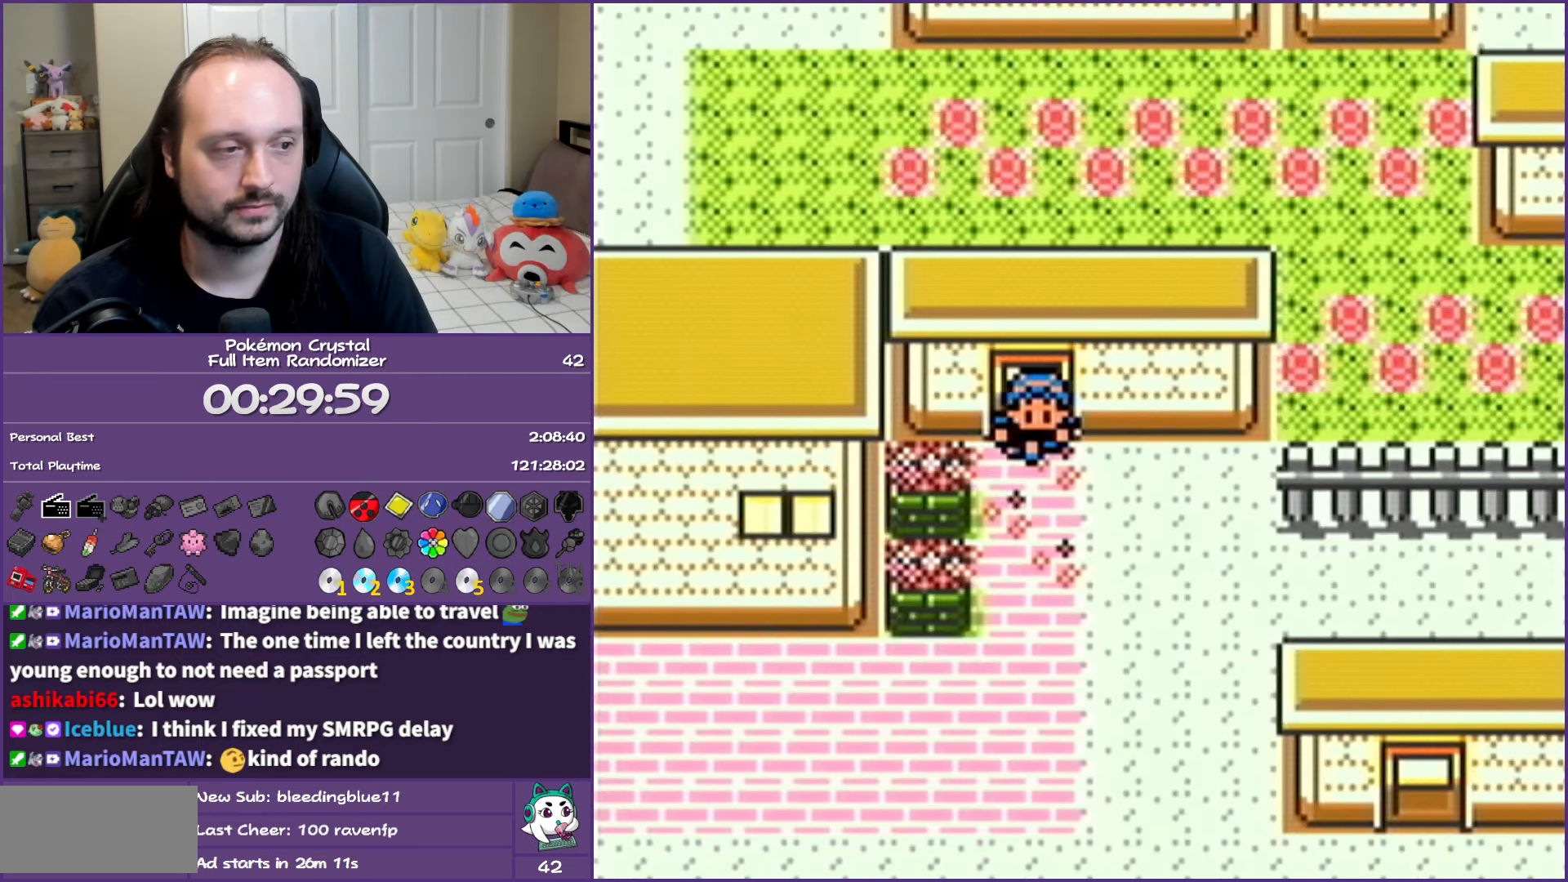
{"buttons": ["B", "DPAD_LEFT"], "events": [[267, "DPAD_DOWN", "up"], [300, "DPAD_LEFT", "down"]]}
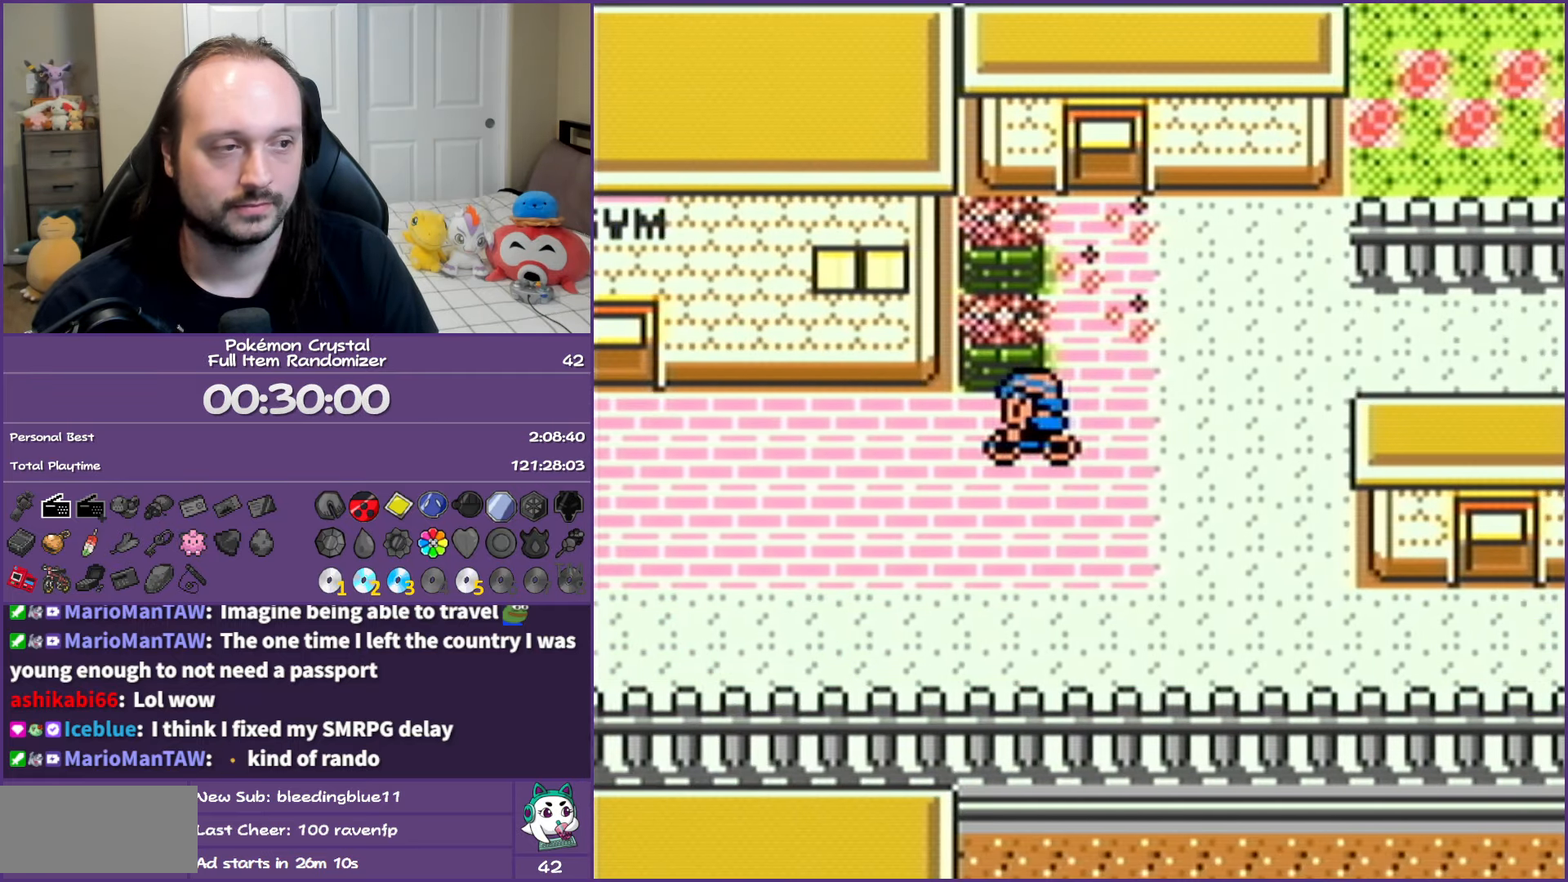
{"buttons": ["B", "DPAD_LEFT"], "events": []}
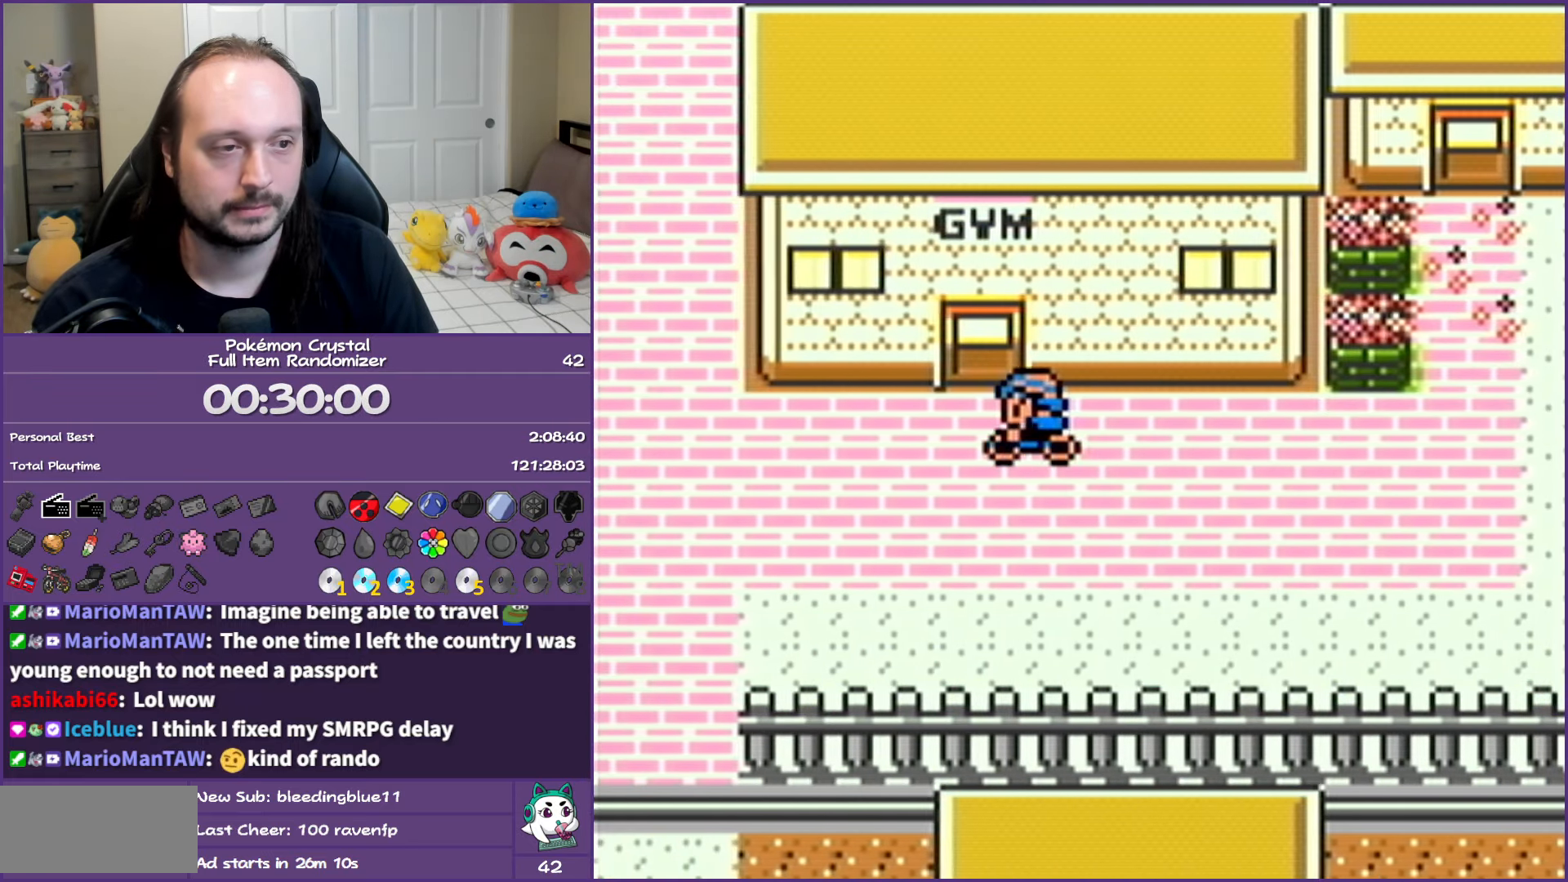
{"buttons": ["B", "DPAD_LEFT"], "events": []}
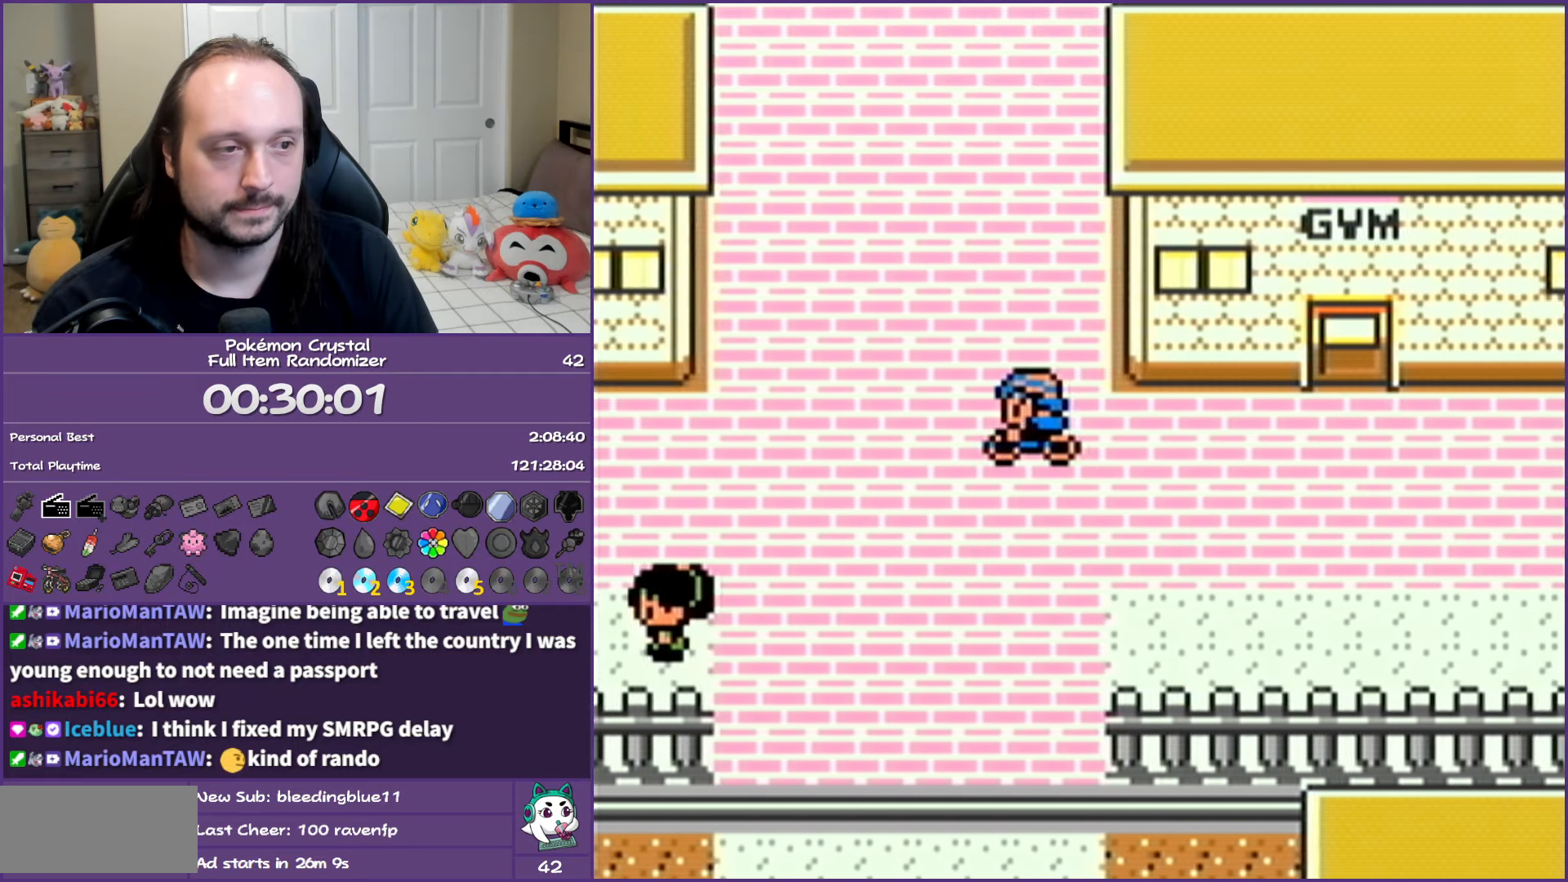
{"buttons": ["B", "DPAD_UP"], "events": [[100, "DPAD_UP", "down"], [133, "DPAD_LEFT", "up"]]}
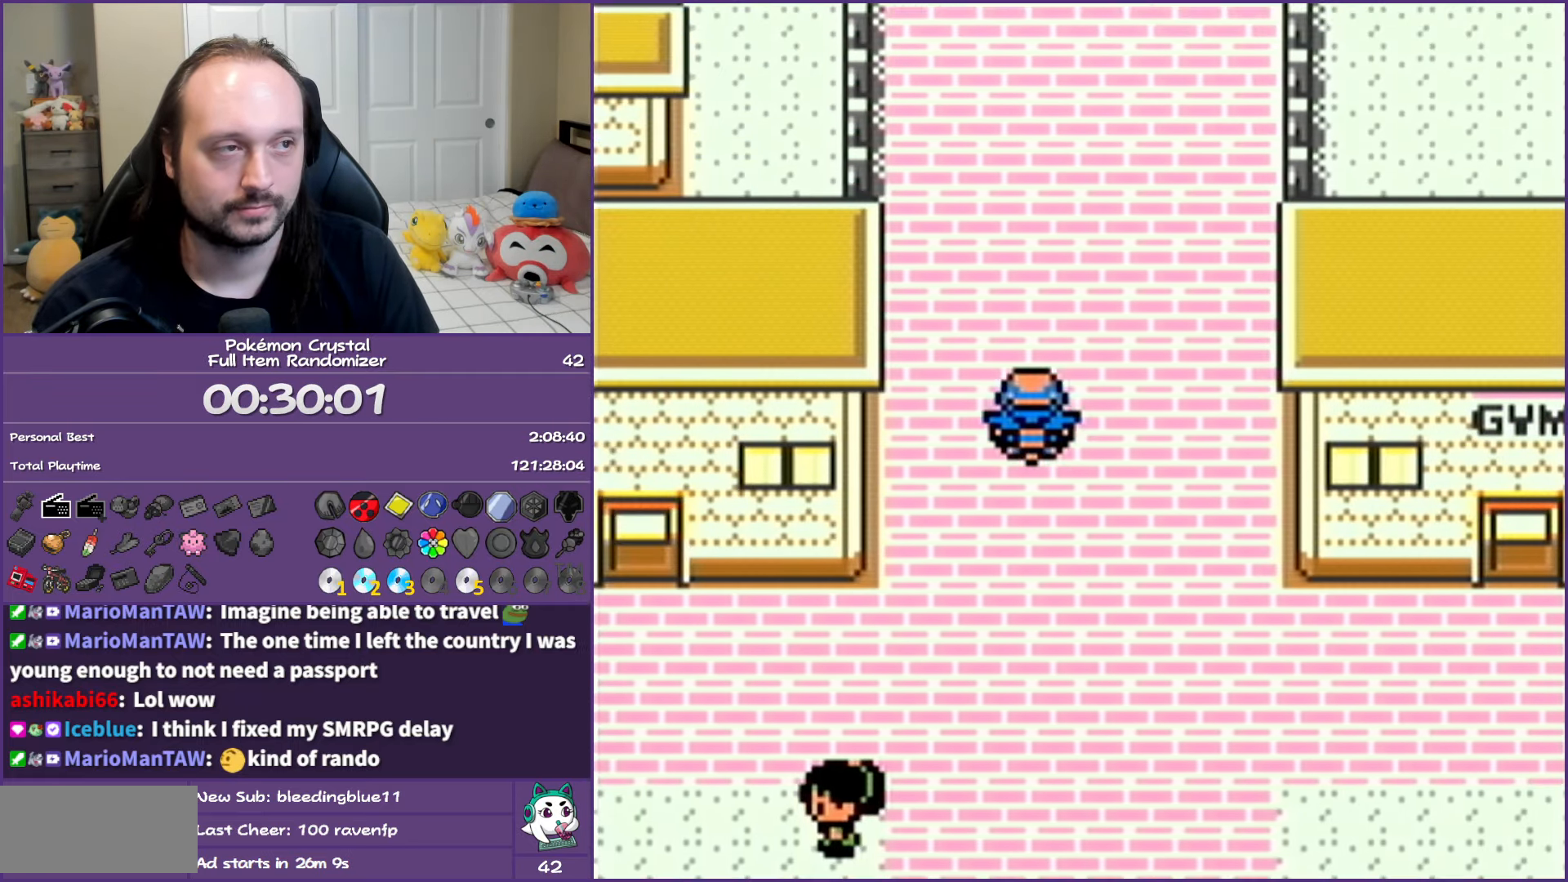
{"buttons": ["B", "DPAD_UP"], "events": []}
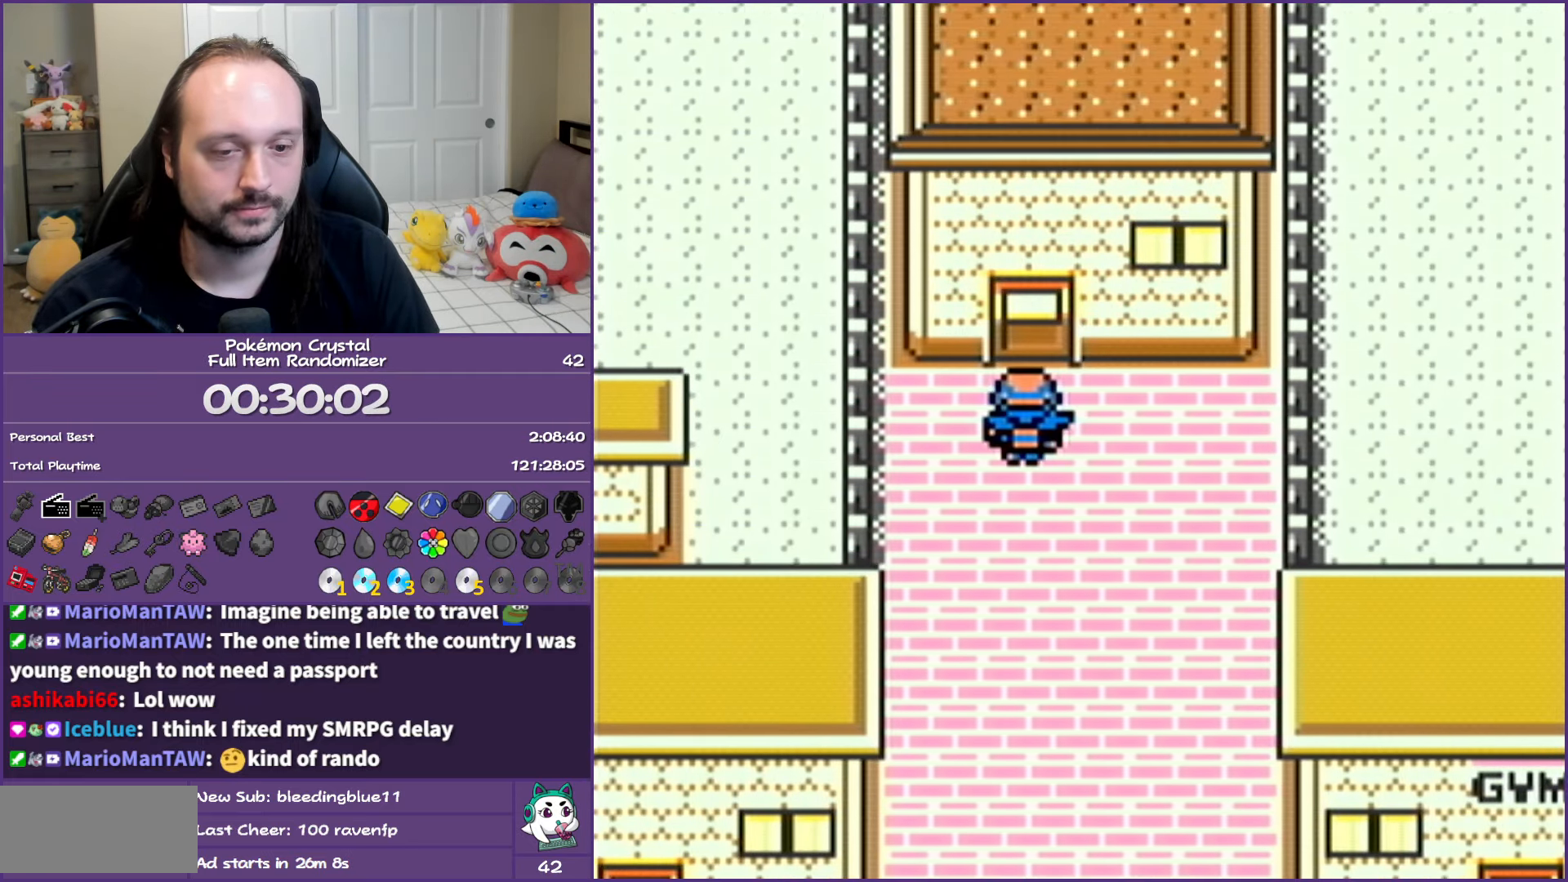
{"buttons": ["B", "DPAD_UP"], "events": [[250, "DPAD_UP", "up"], [383, "DPAD_UP", "down"]]}
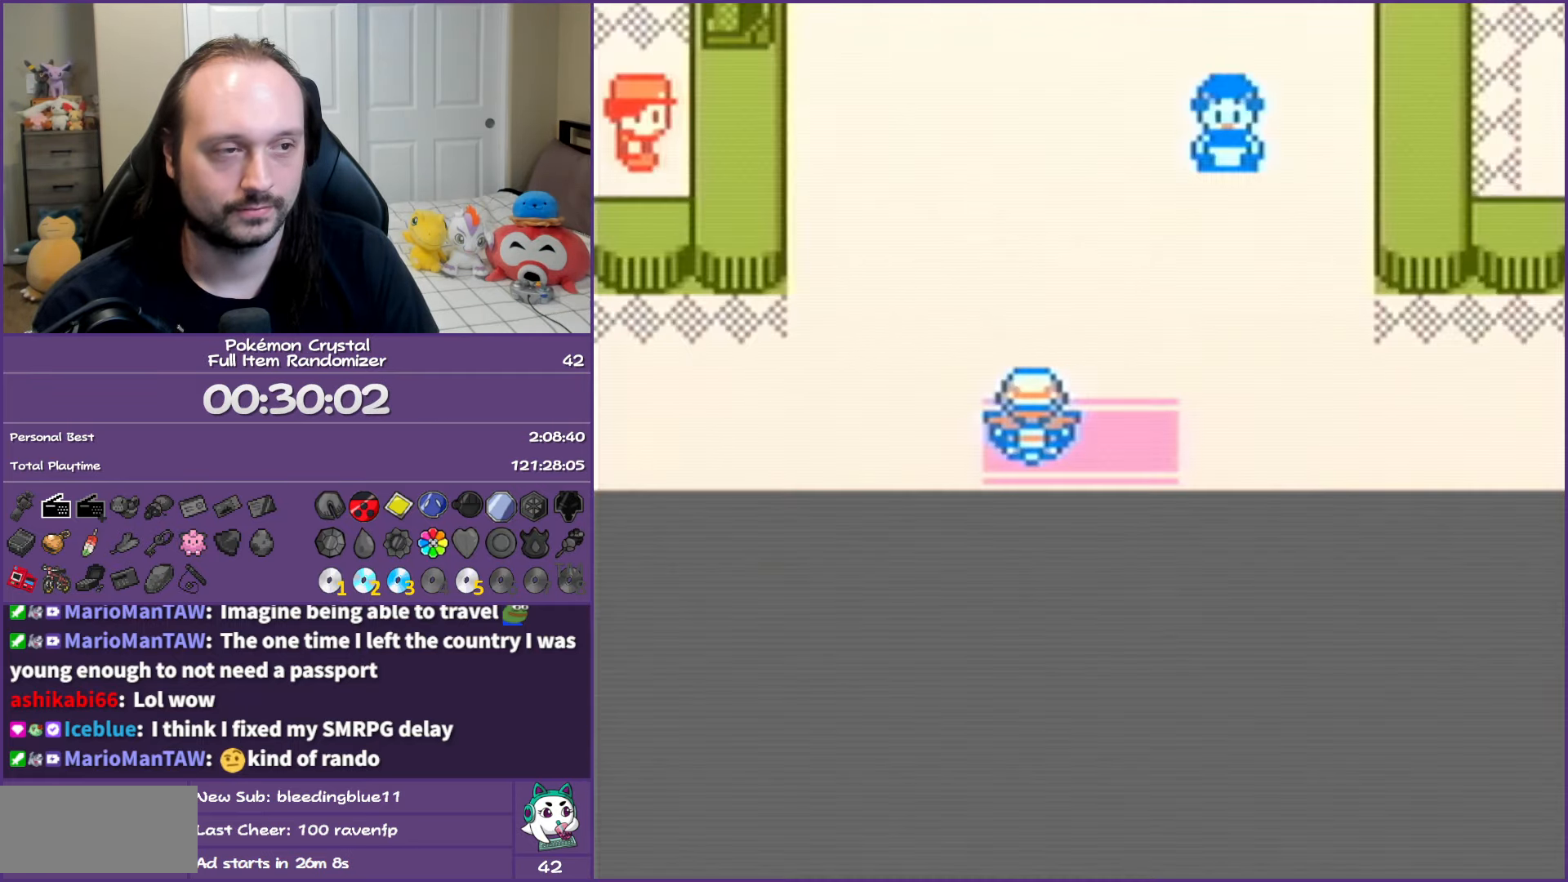
{"buttons": ["B", "DPAD_LEFT"], "events": [[333, "DPAD_LEFT", "down"], [367, "DPAD_UP", "up"]]}
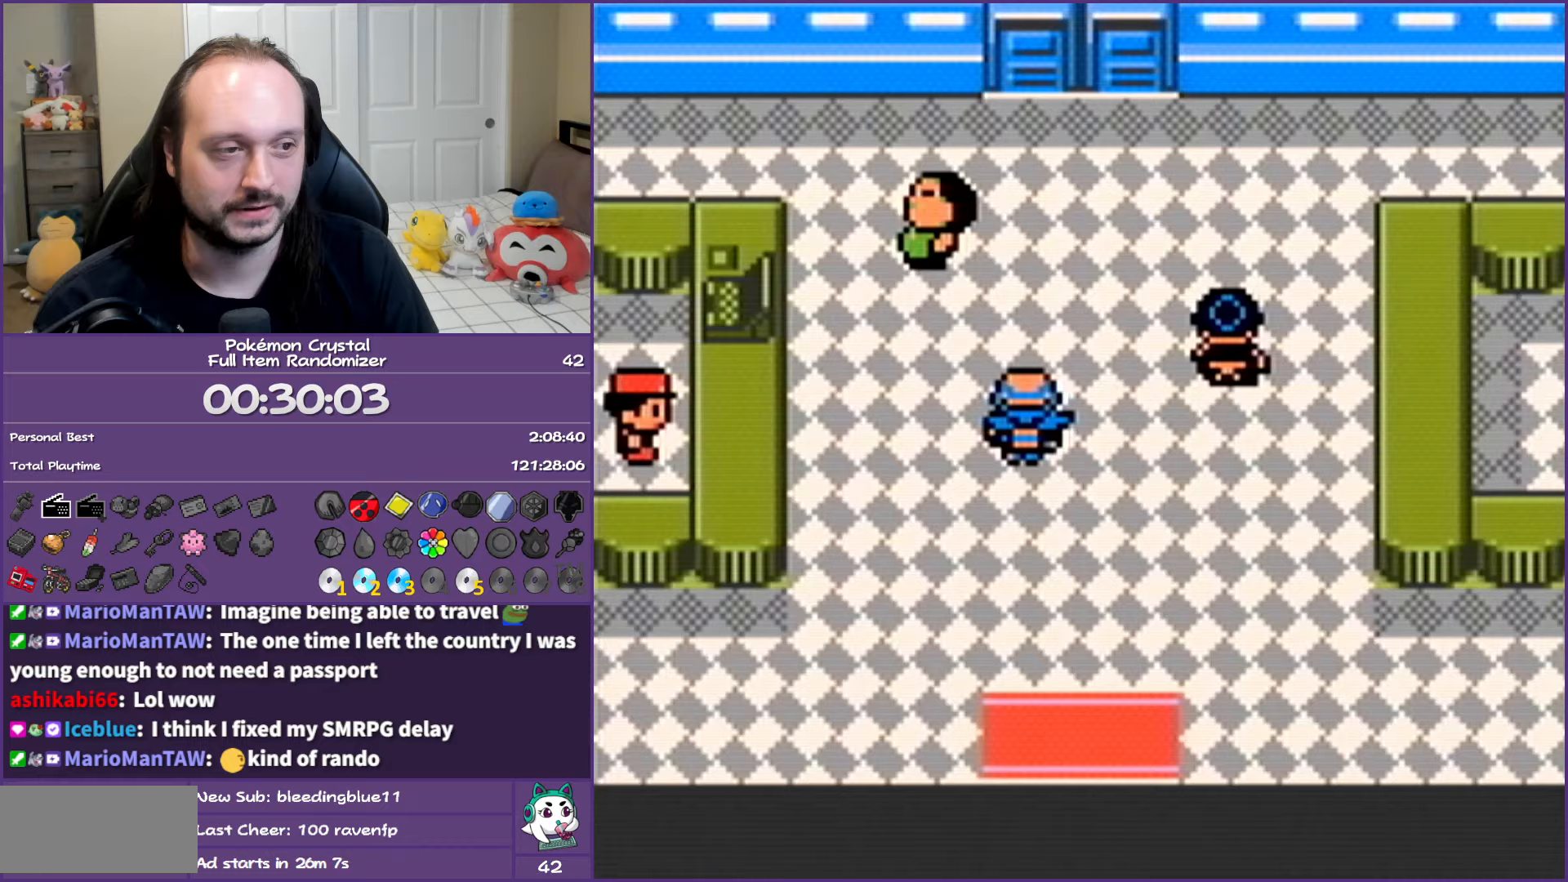
{"buttons": ["A", "B"], "events": [[200, "DPAD_LEFT", "up"], [250, "A", "down"]]}
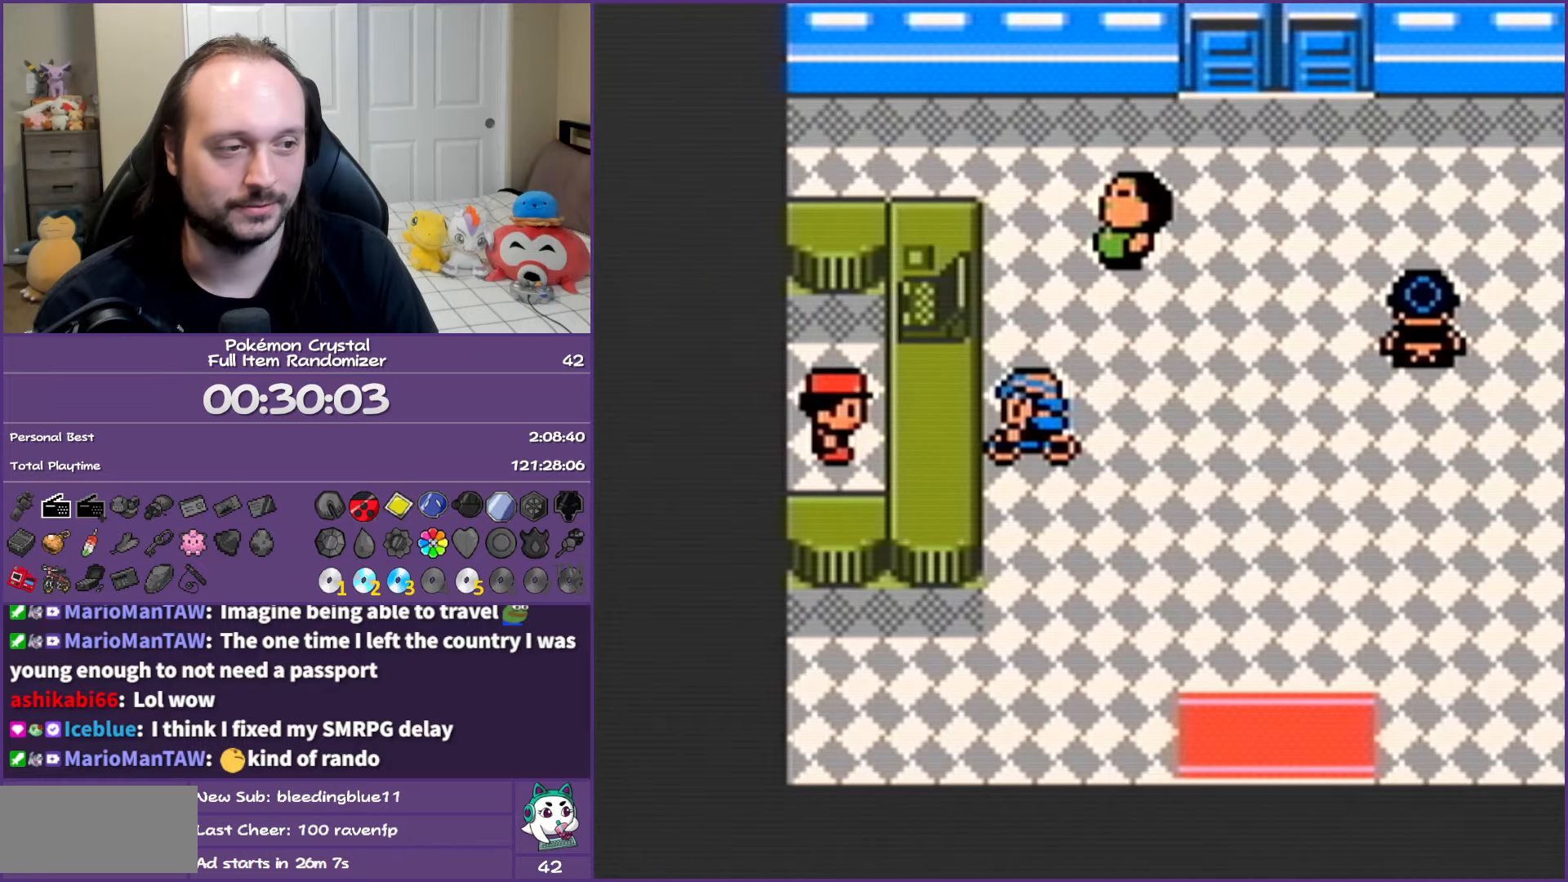
{"buttons": ["A", "B"], "events": []}
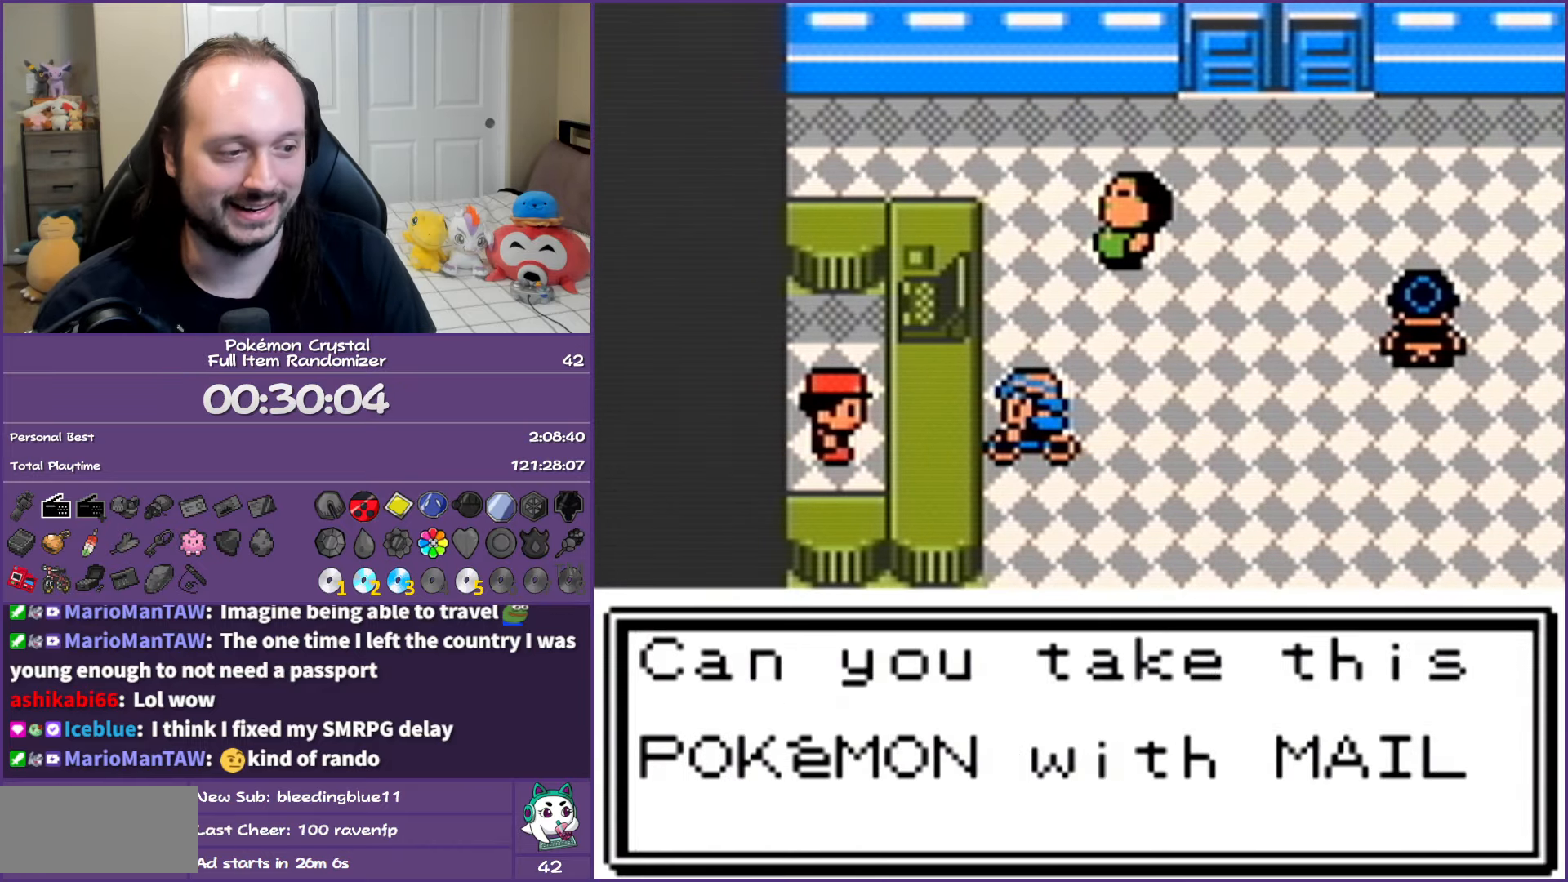
{"buttons": ["B"], "events": [[167, "A", "up"]]}
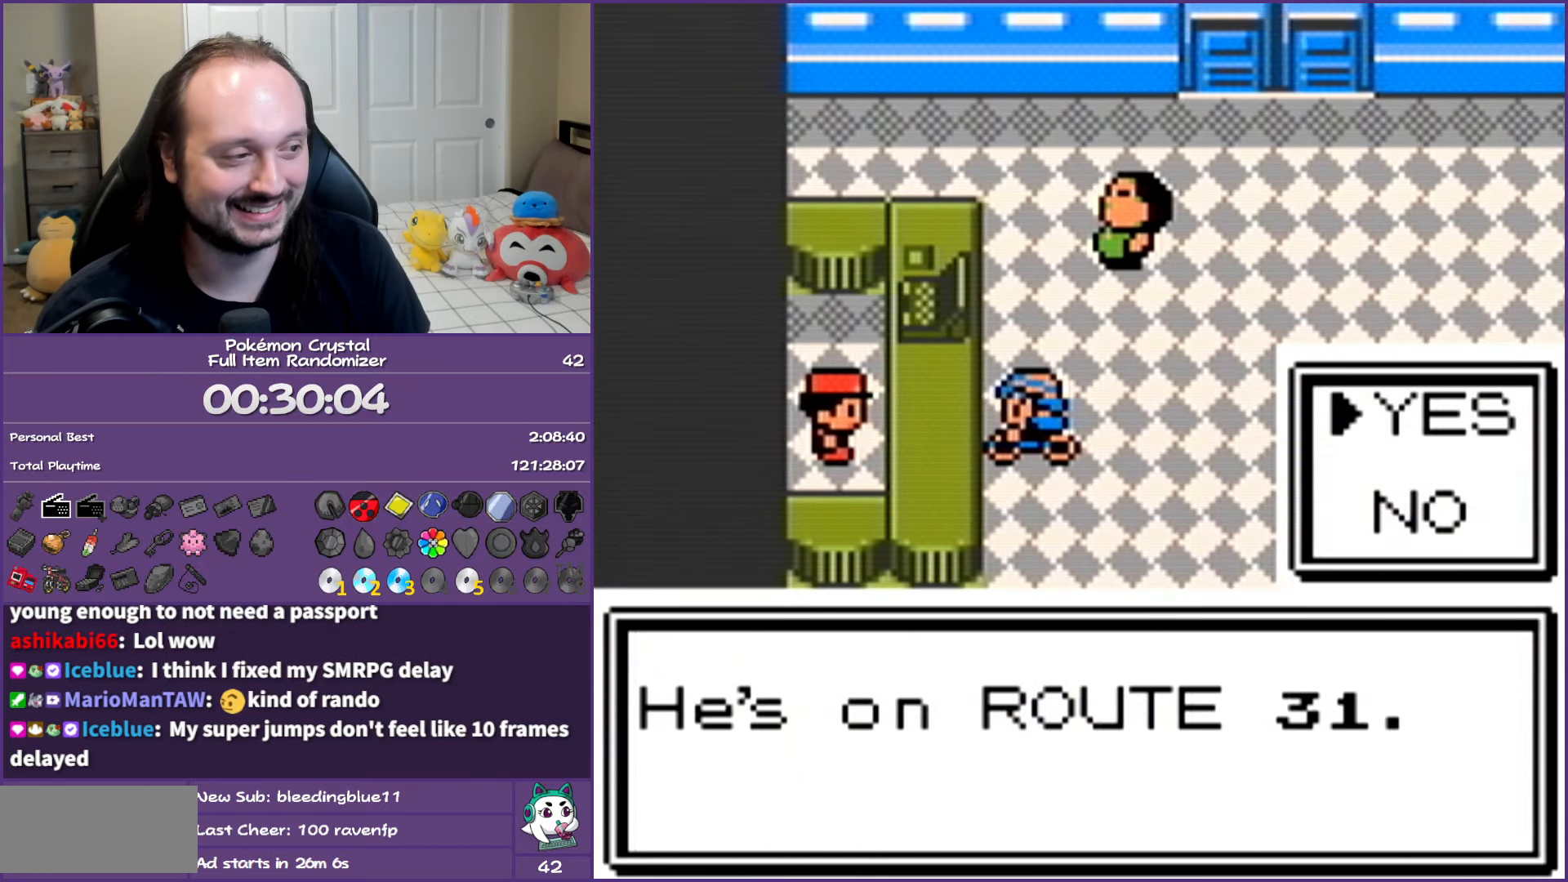
{"buttons": ["A", "B"], "events": [[50, "A", "down"]]}
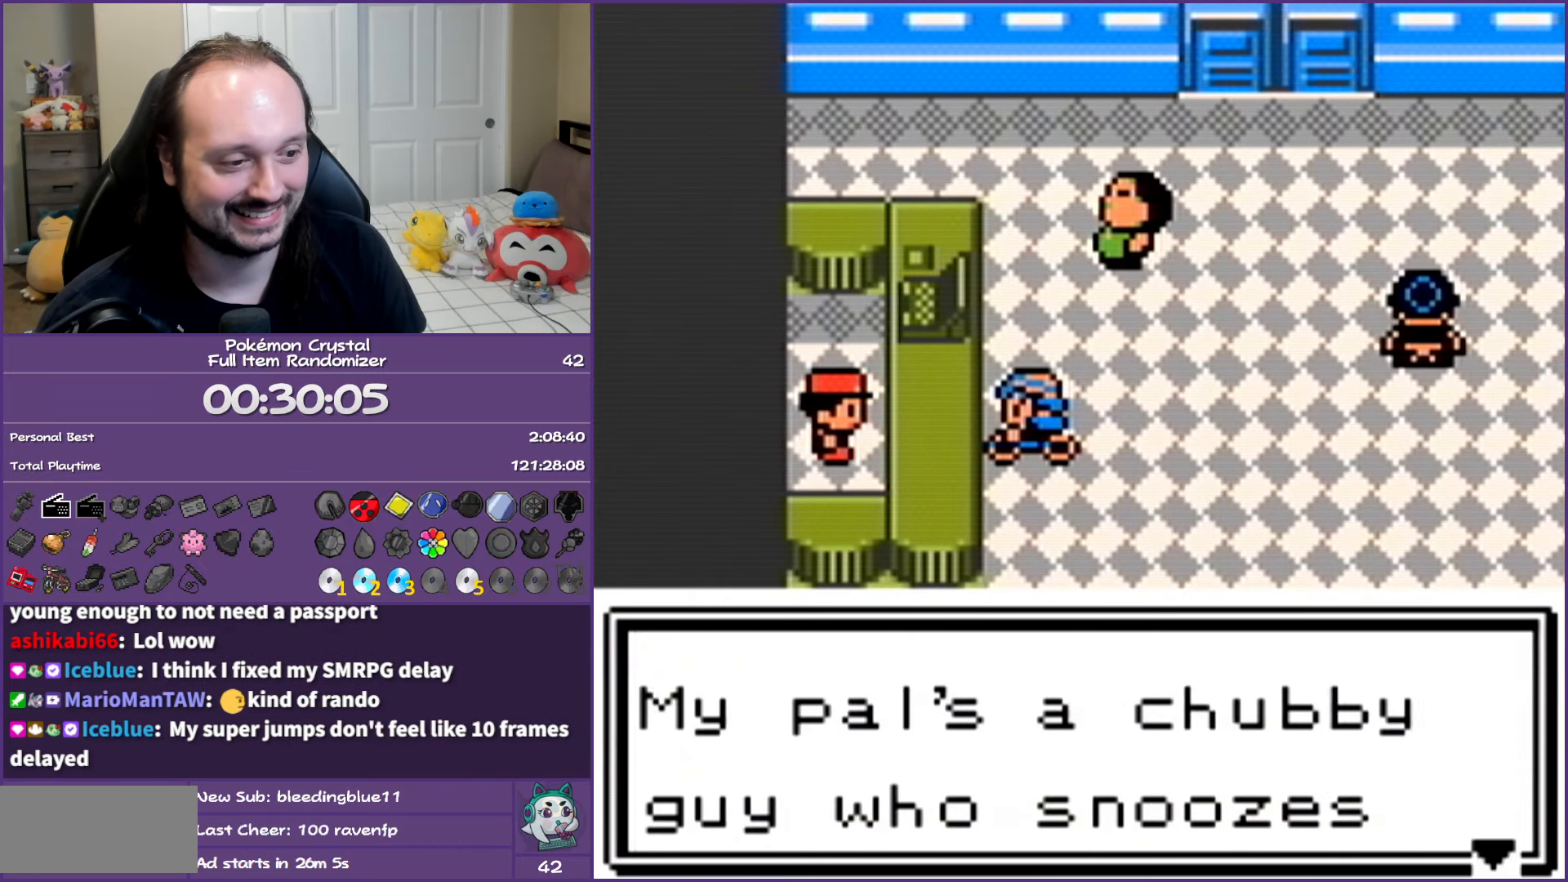
{"buttons": ["A", "B"], "events": []}